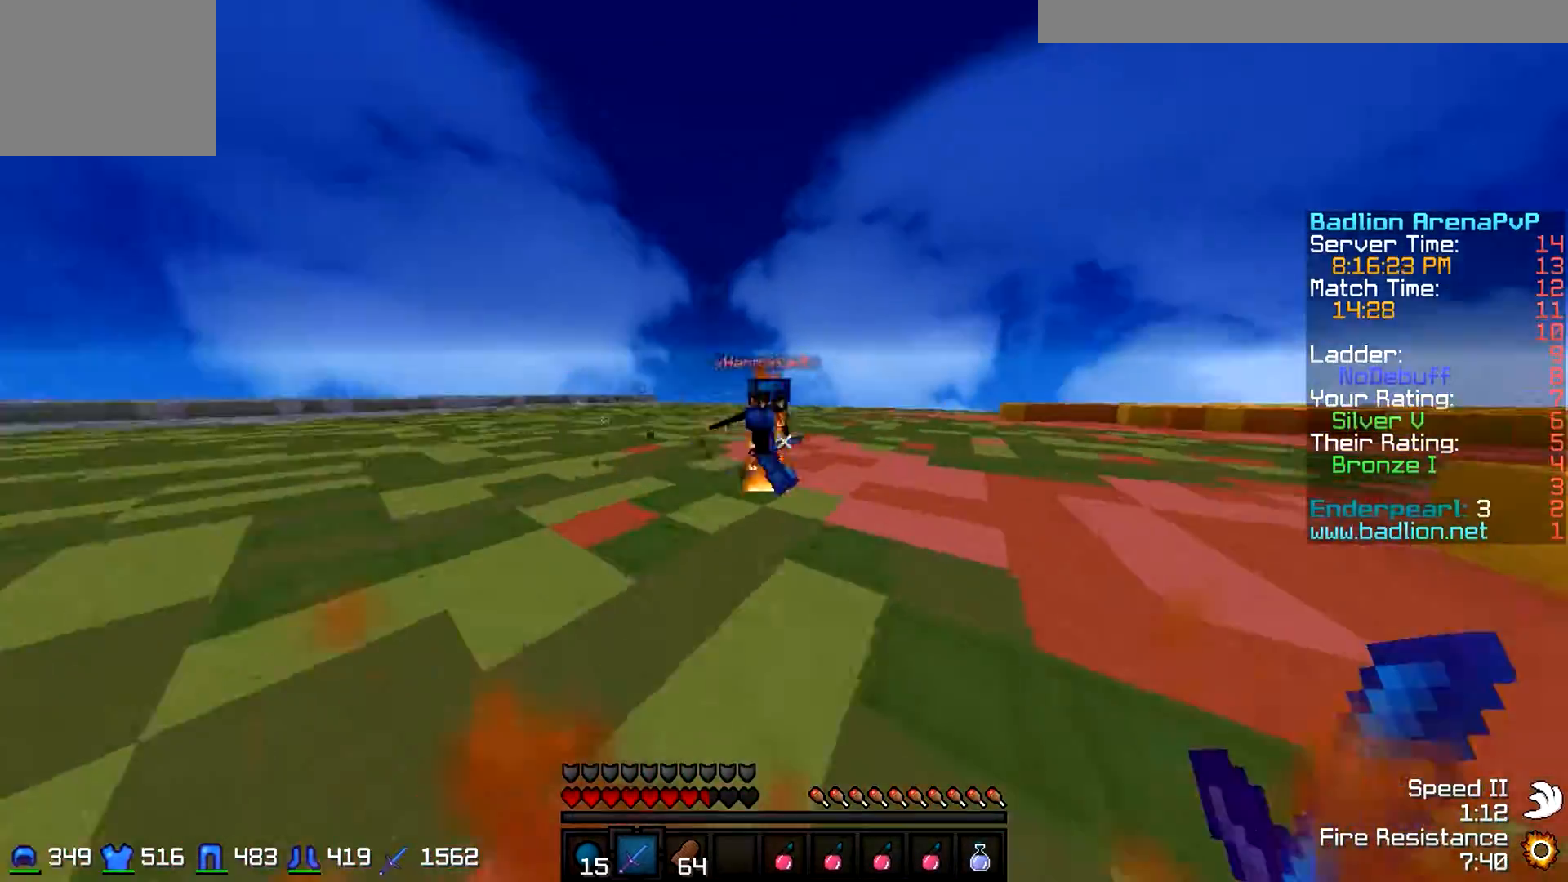
Gameplay with keyboard; each line is a JSON object with the keys held at the frame after it. "events" lists presses ("down") and releases ("up") of "a", "d", "s" and "w" between this image and that frame as [ms after this image, input, new state], when the widget could be followed in between. No other keys are recorded. Mouse input is not recorded.
{"keys": ["d", "w"], "events": [[133, "a", "up"], [133, "d", "down"]]}
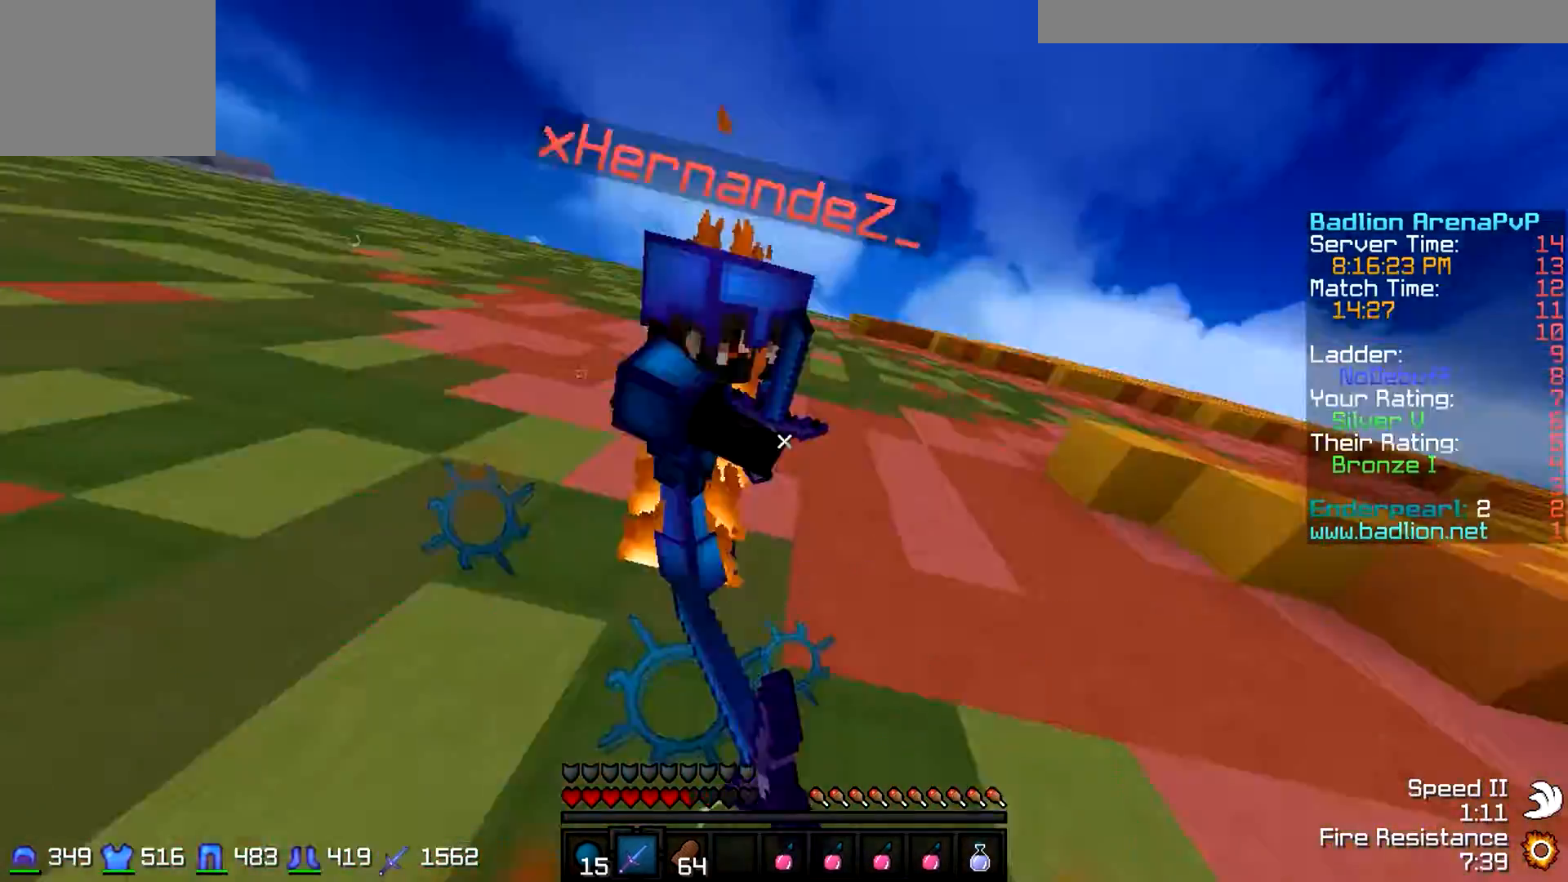
{"keys": ["d", "w"], "events": []}
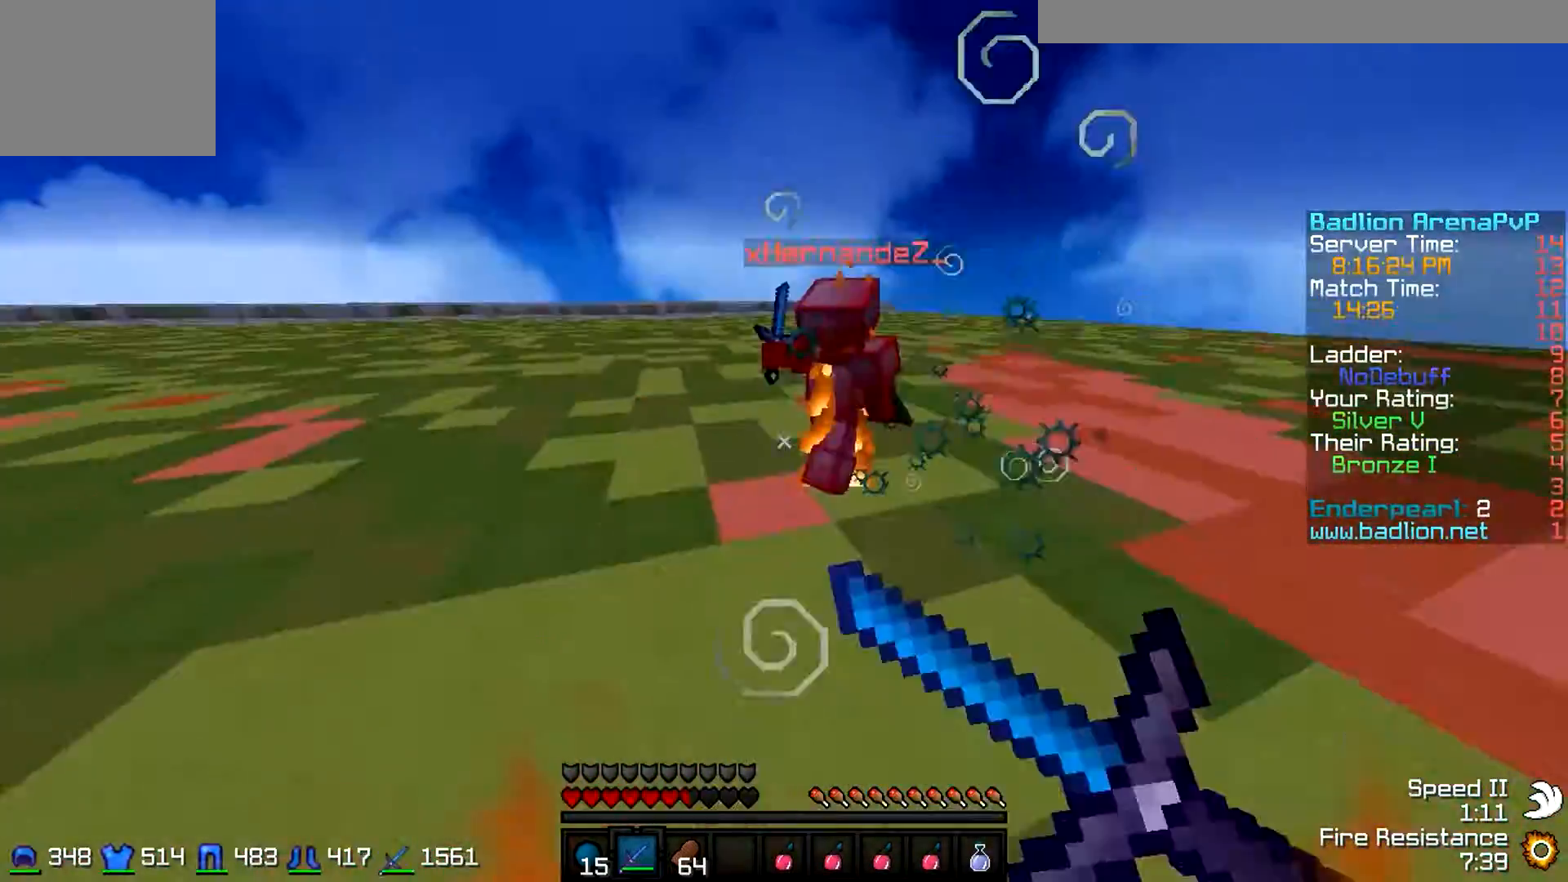
{"keys": ["d", "w"], "events": []}
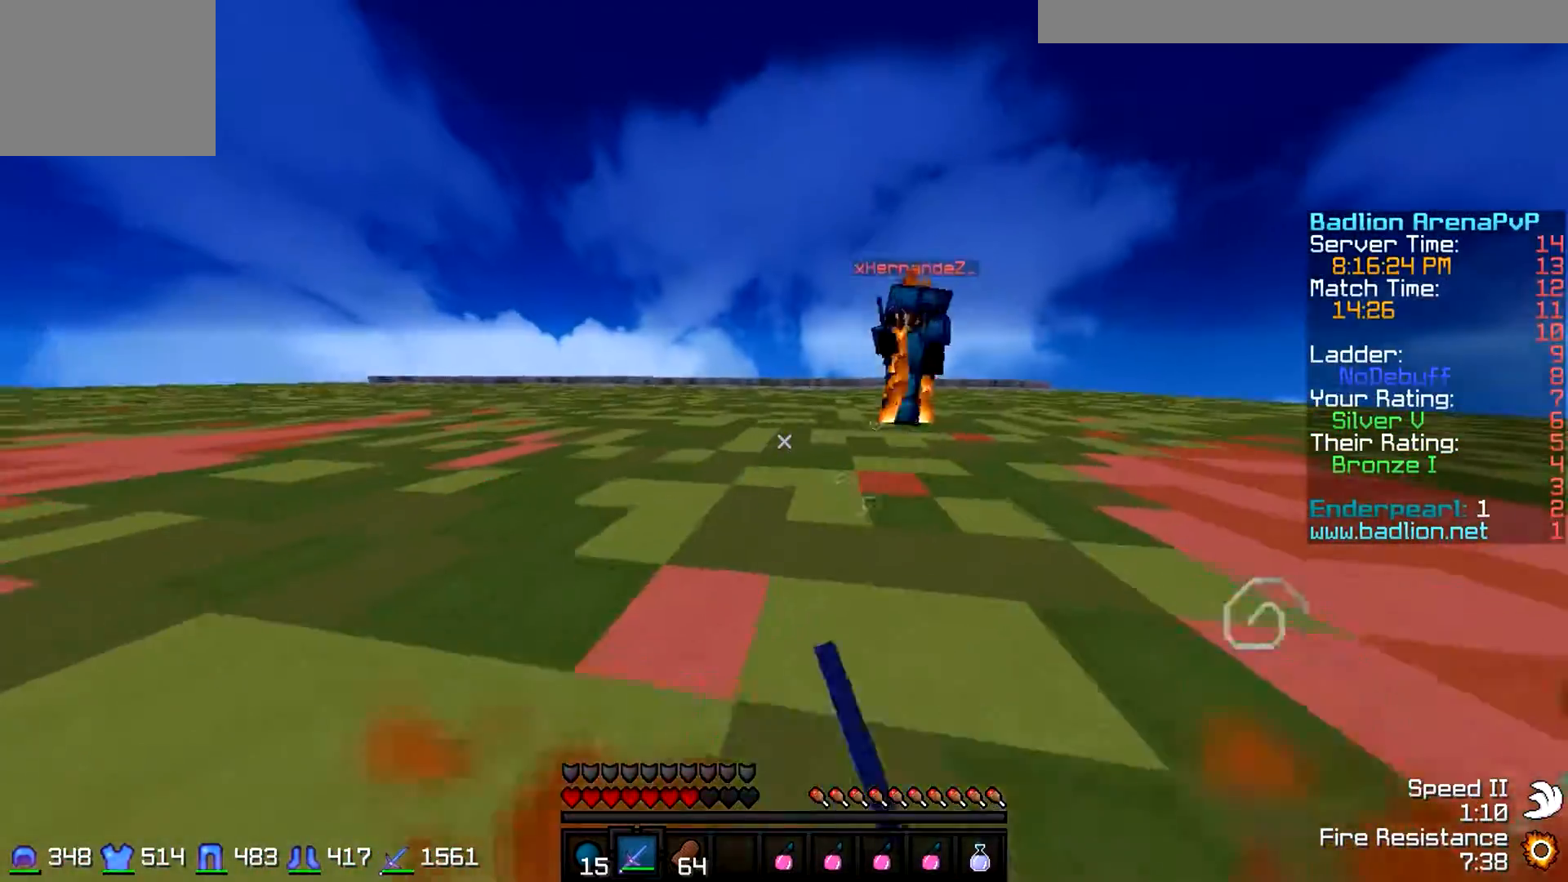
{"keys": ["d"], "events": [[500, "w", "up"]]}
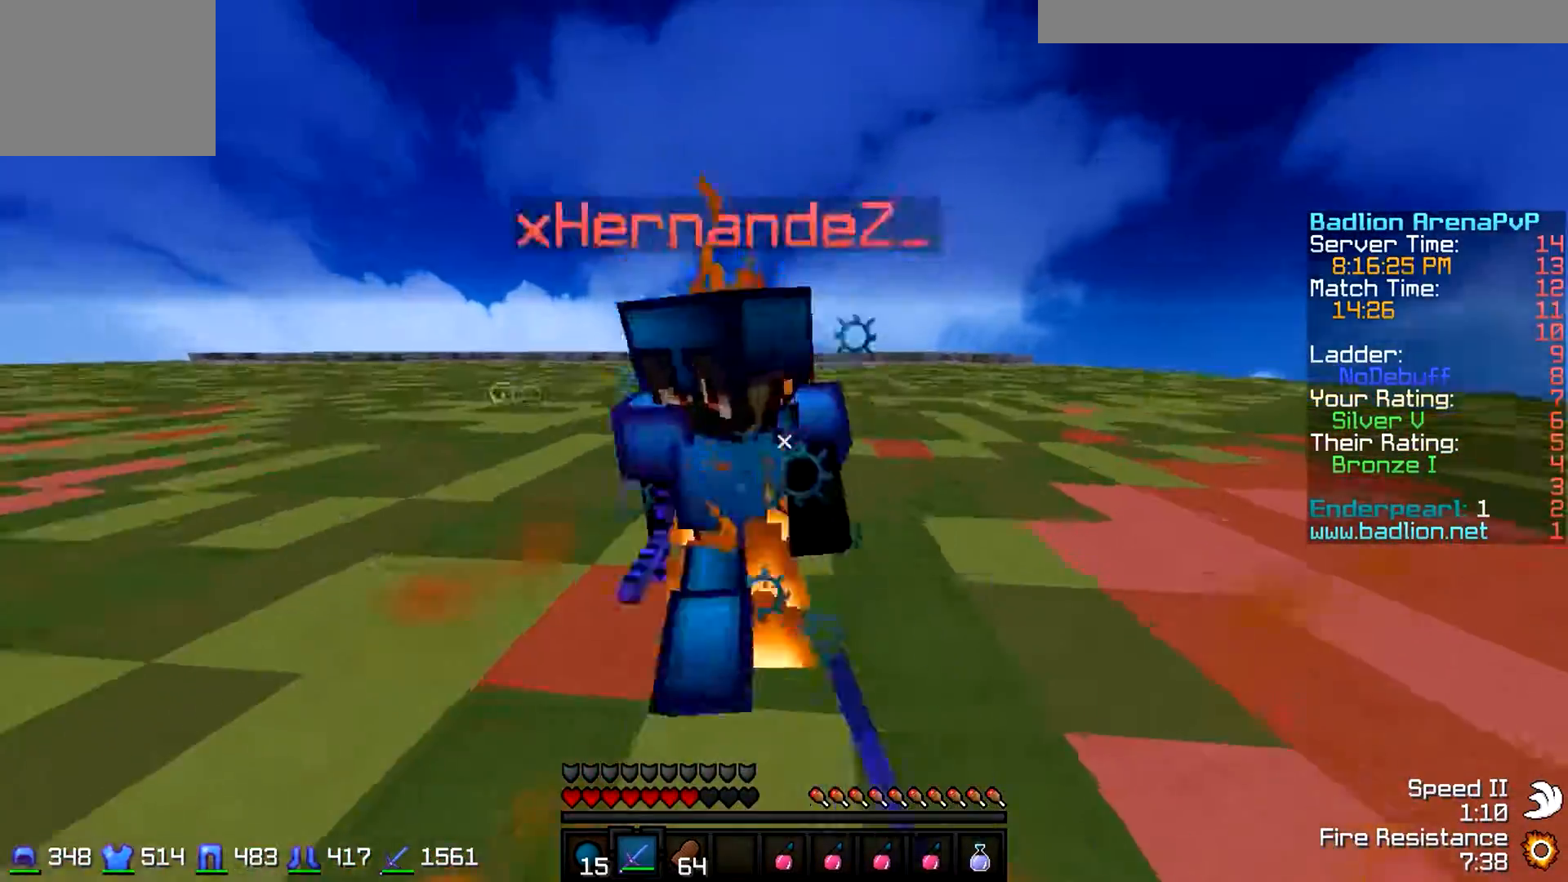
{"keys": ["d", "w"], "events": [[33, "w", "down"], [133, "w", "up"], [200, "w", "down"], [233, "w", "up"], [333, "w", "down"], [400, "w", "up"], [433, "w", "down"]]}
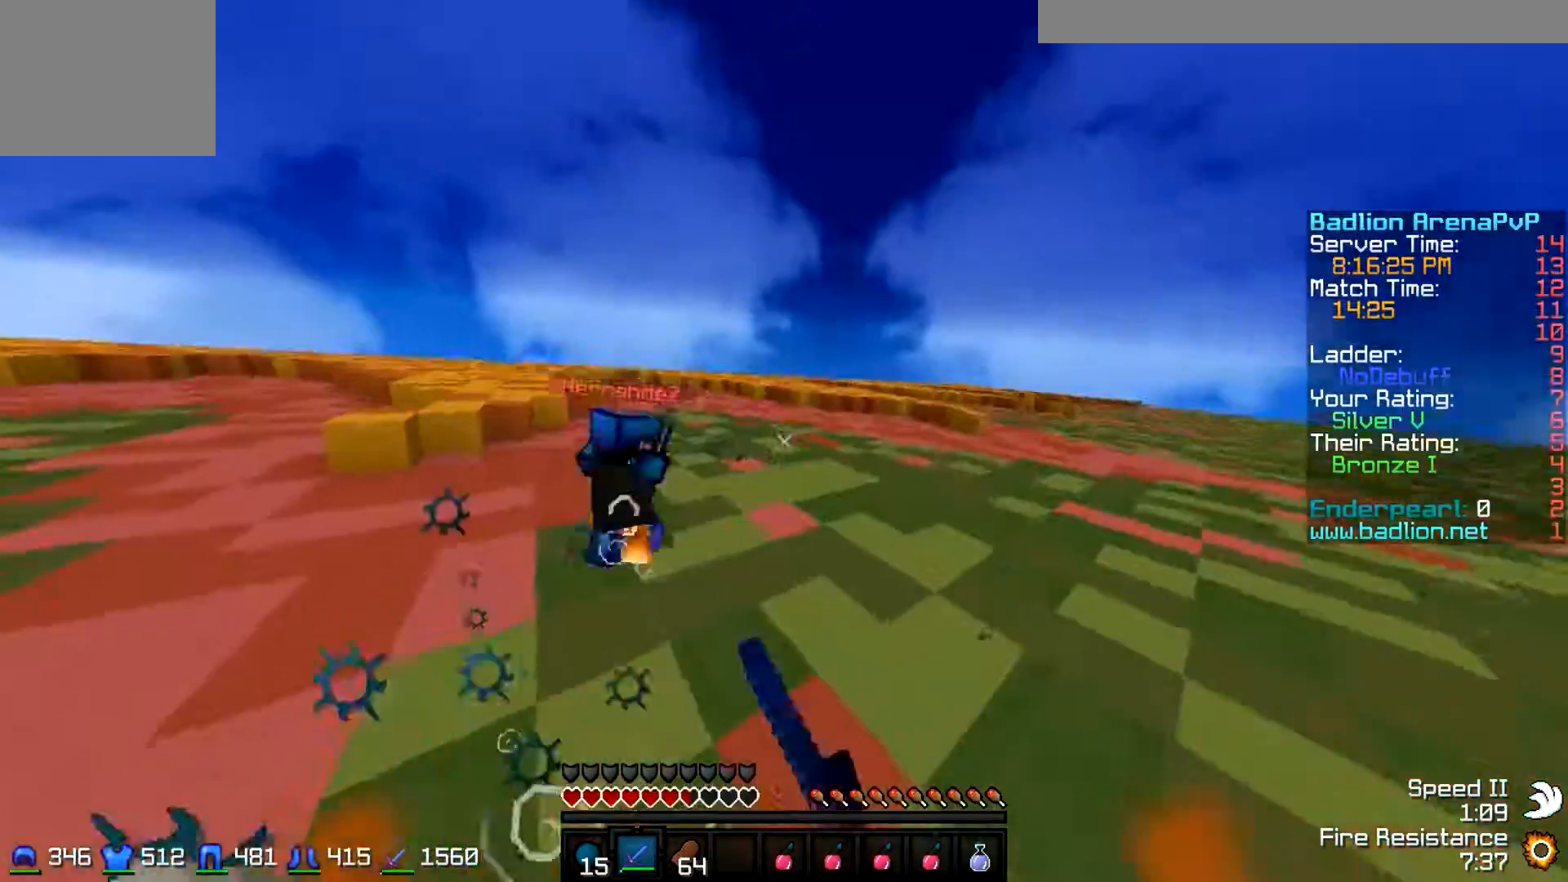
{"keys": ["a", "w"], "events": [[400, "a", "down"], [400, "d", "up"]]}
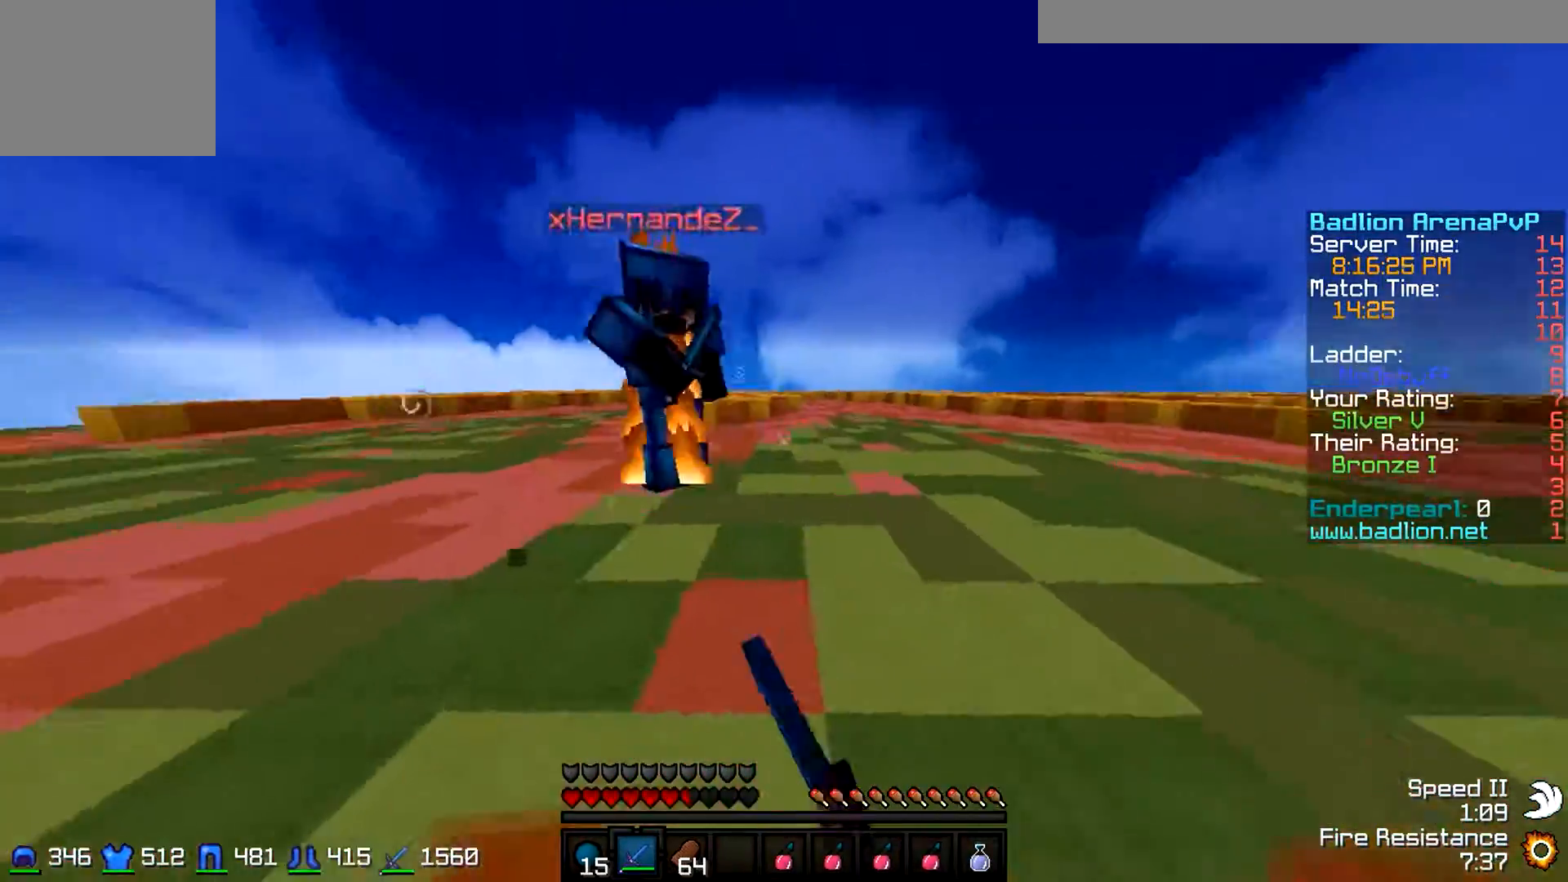
{"keys": ["a", "w"], "events": []}
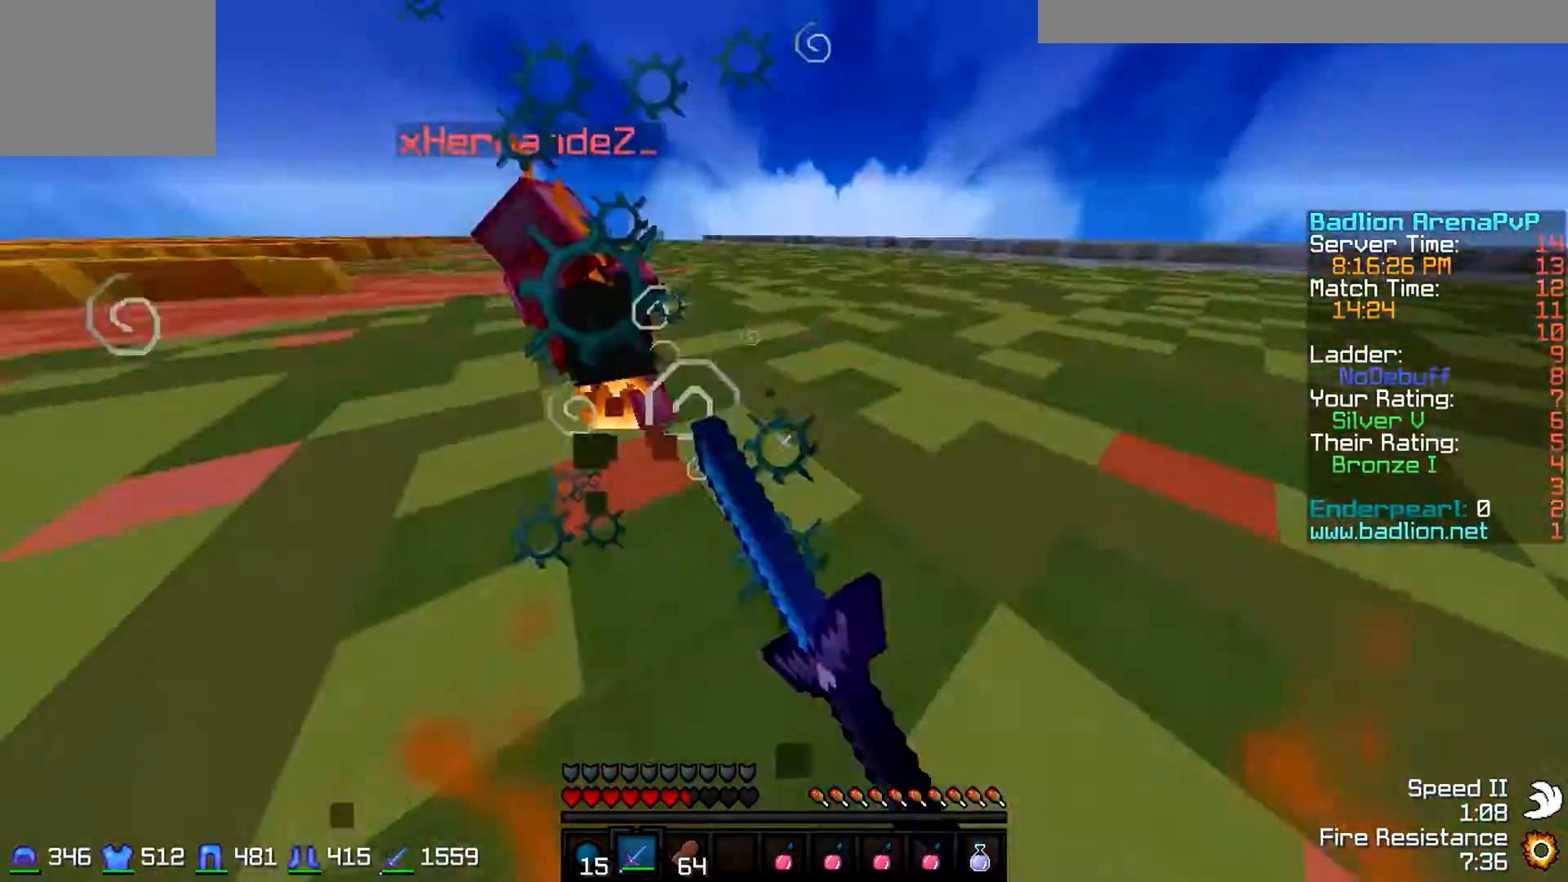
{"keys": ["a", "w"], "events": []}
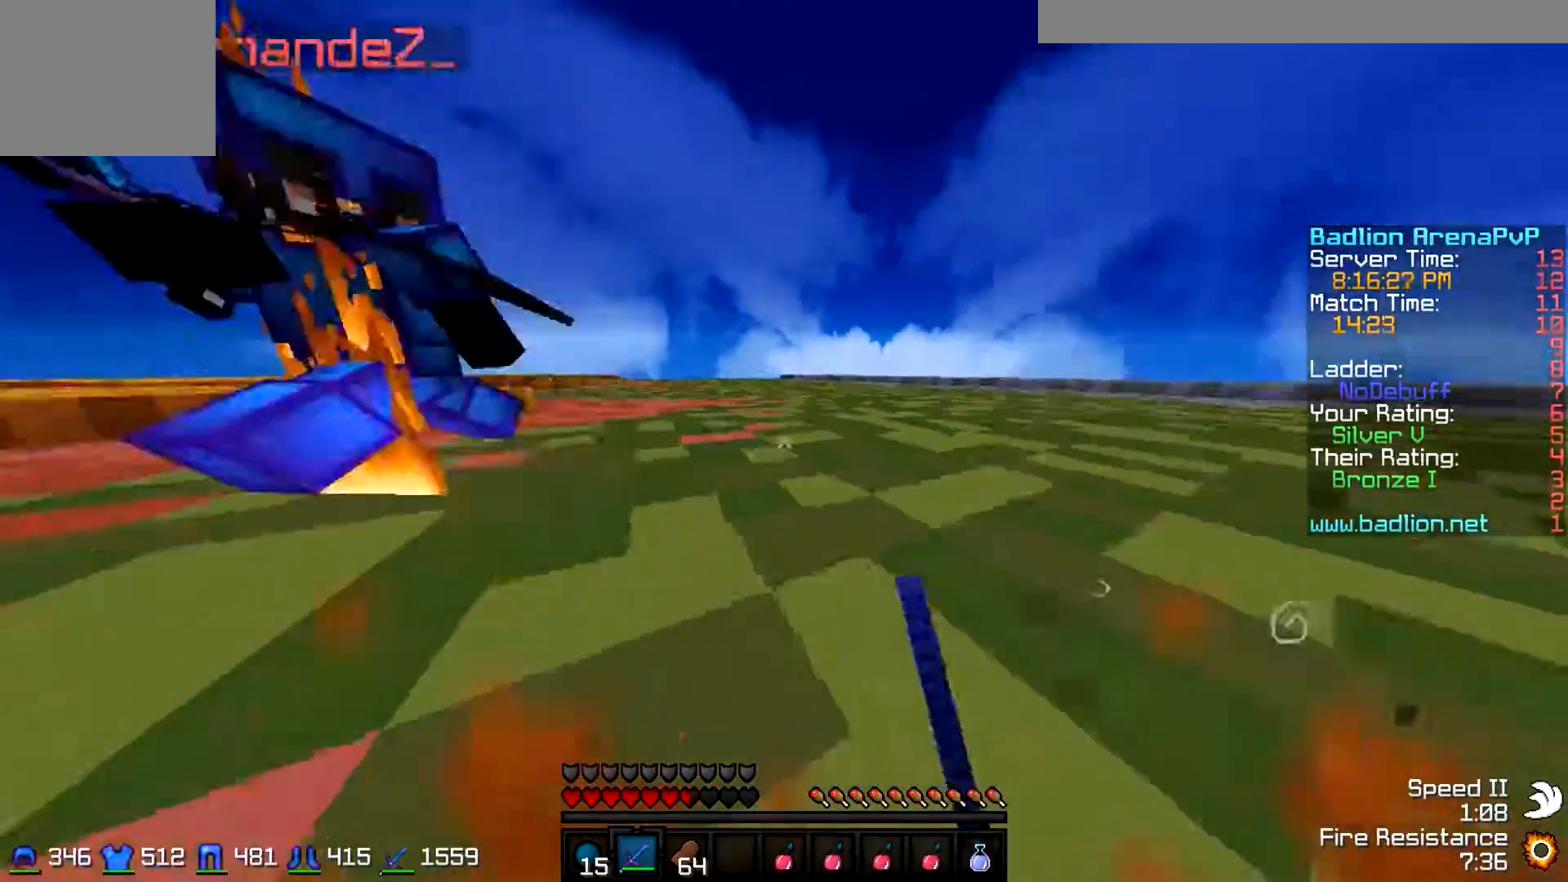
{"keys": ["a", "w"], "events": []}
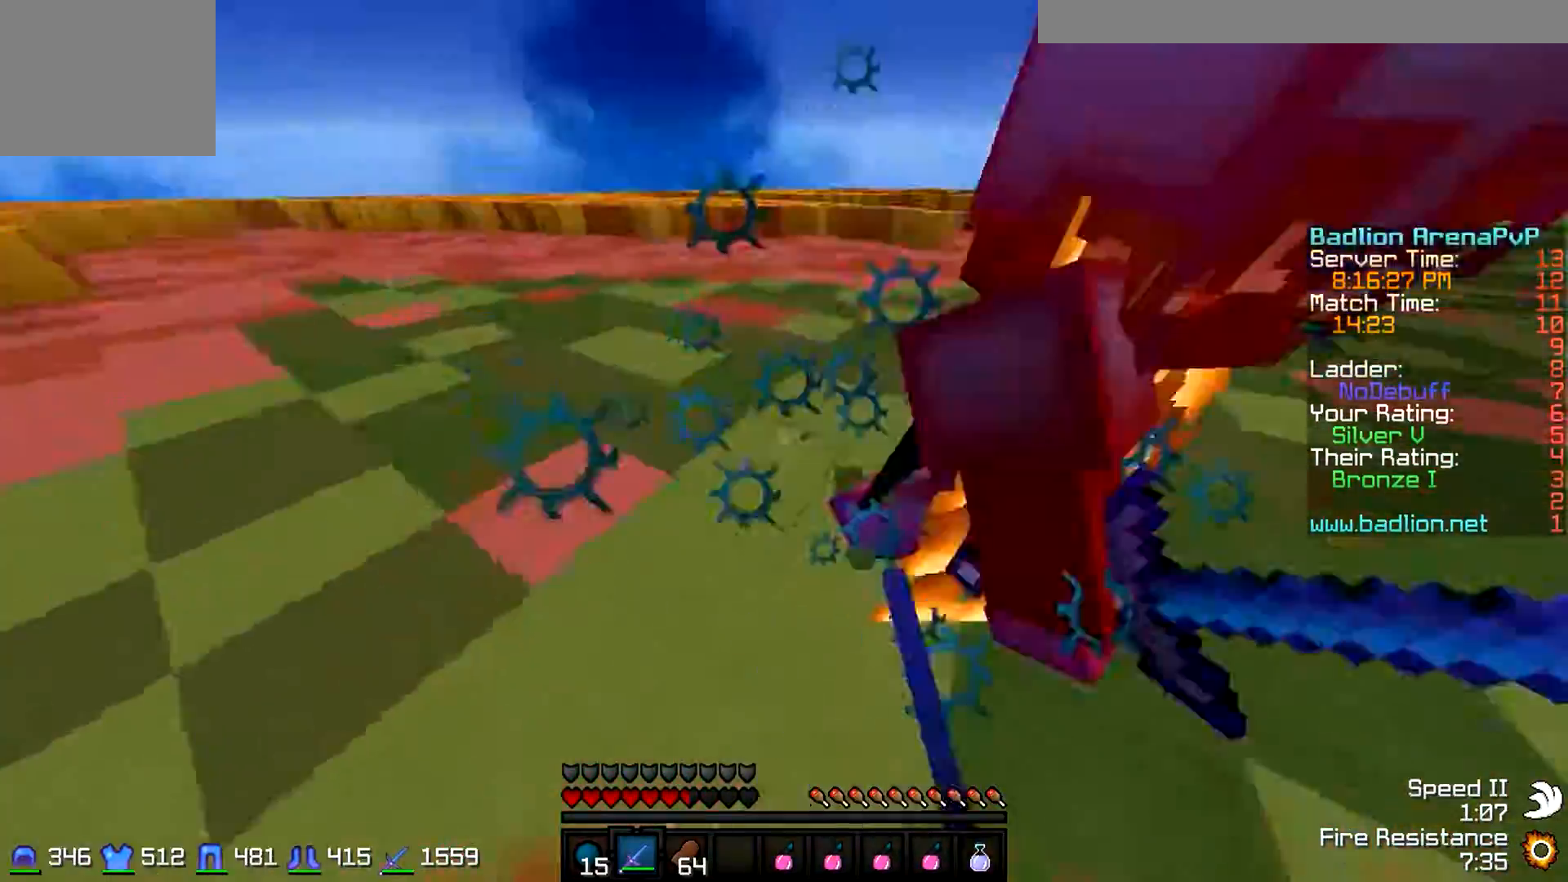
{"keys": ["a", "w"], "events": []}
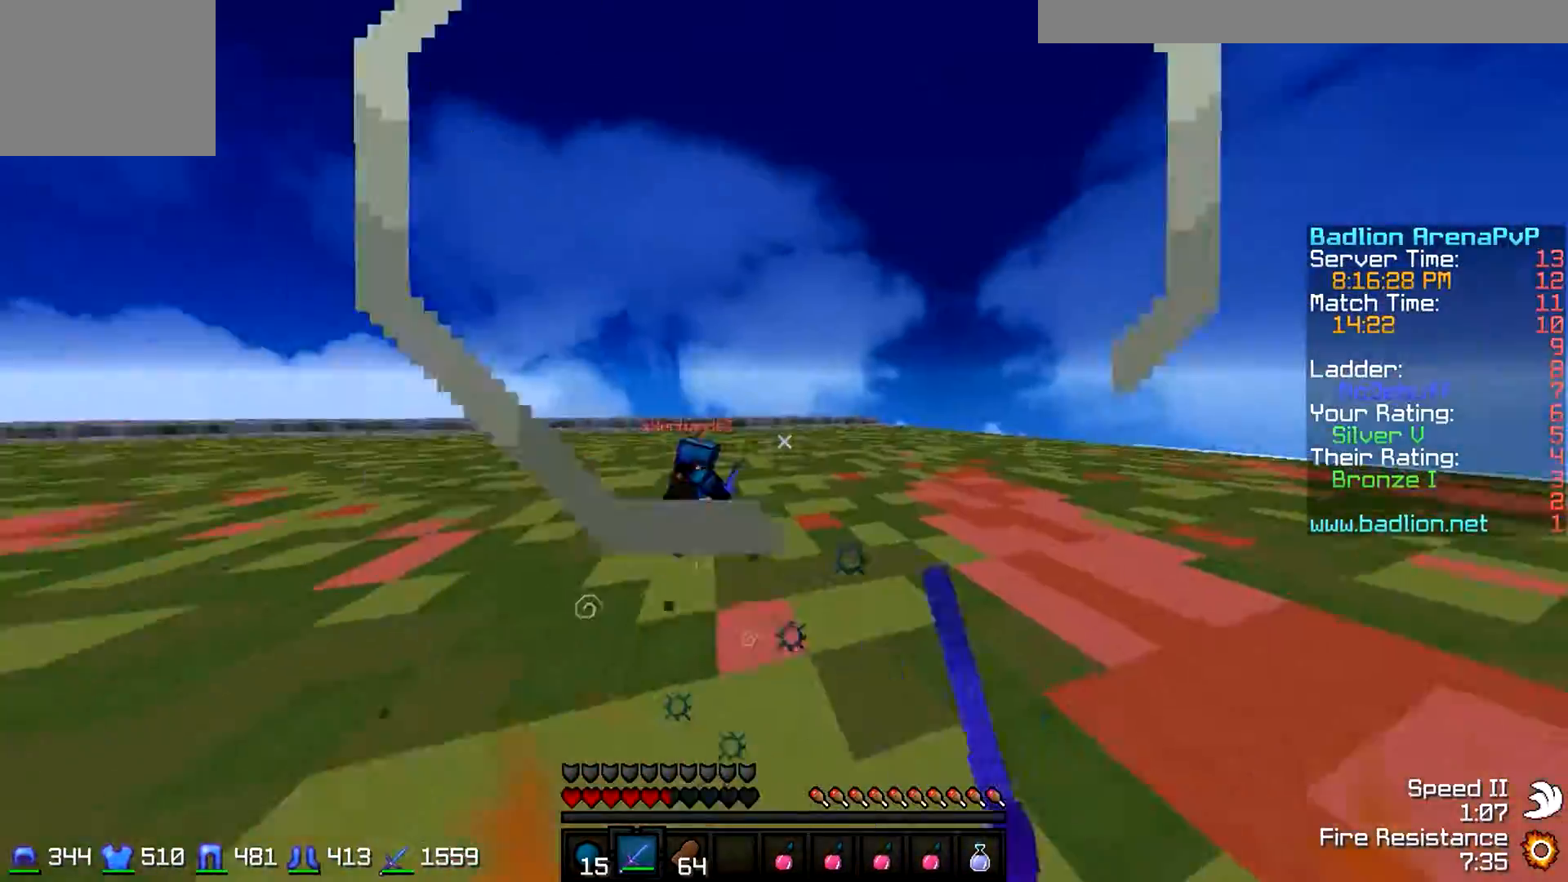
{"keys": ["a", "w"], "events": []}
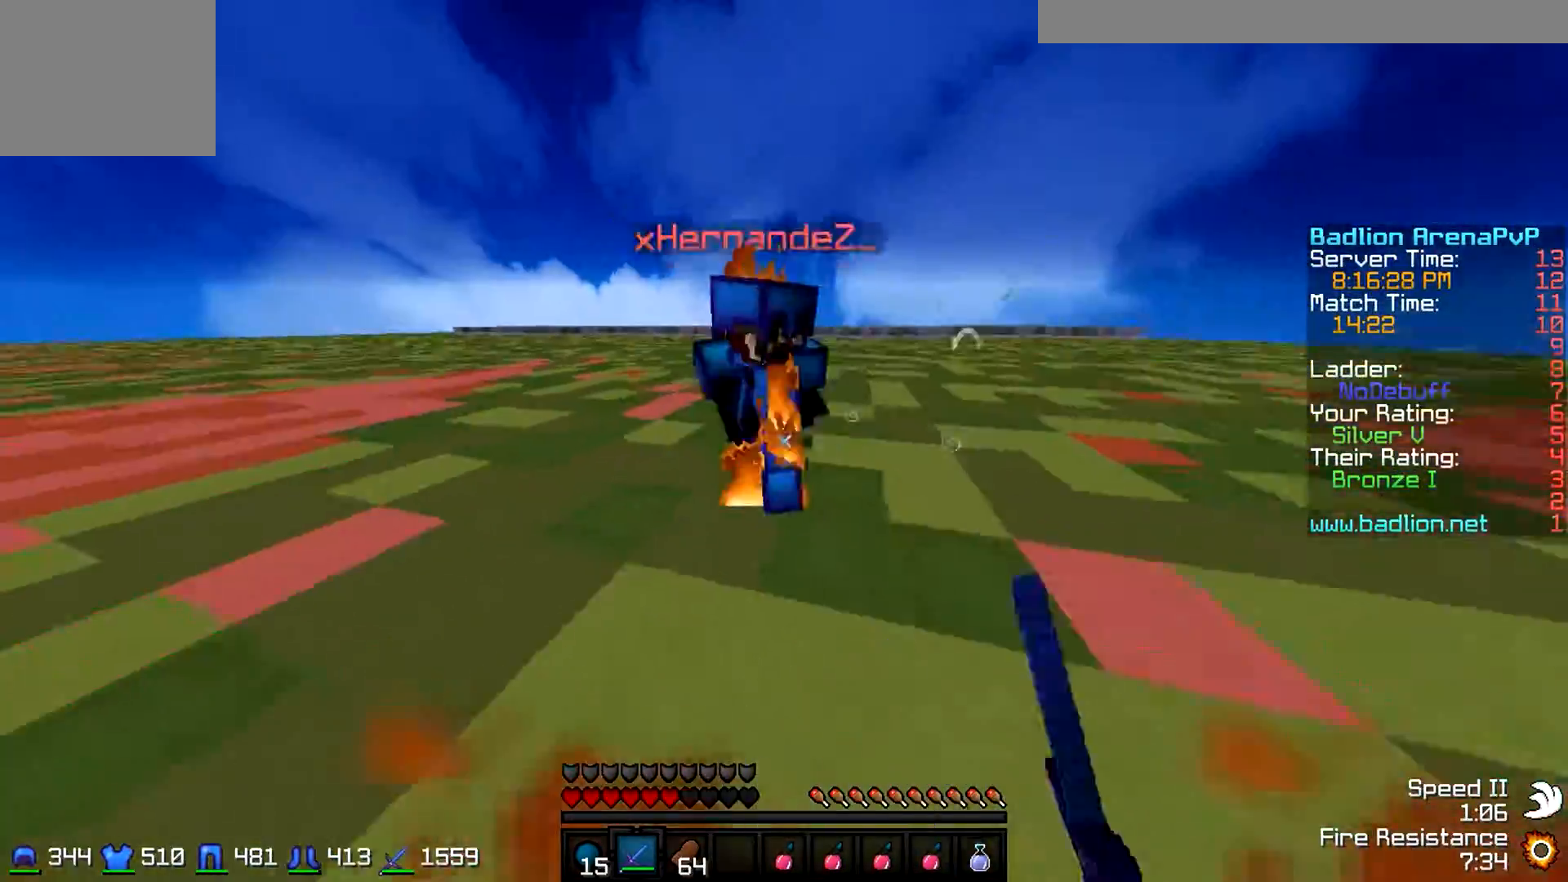
{"keys": ["d"], "events": [[200, "a", "up"], [200, "d", "down"], [200, "w", "up"], [300, "w", "down"], [333, "w", "up"], [400, "w", "down"], [500, "w", "up"]]}
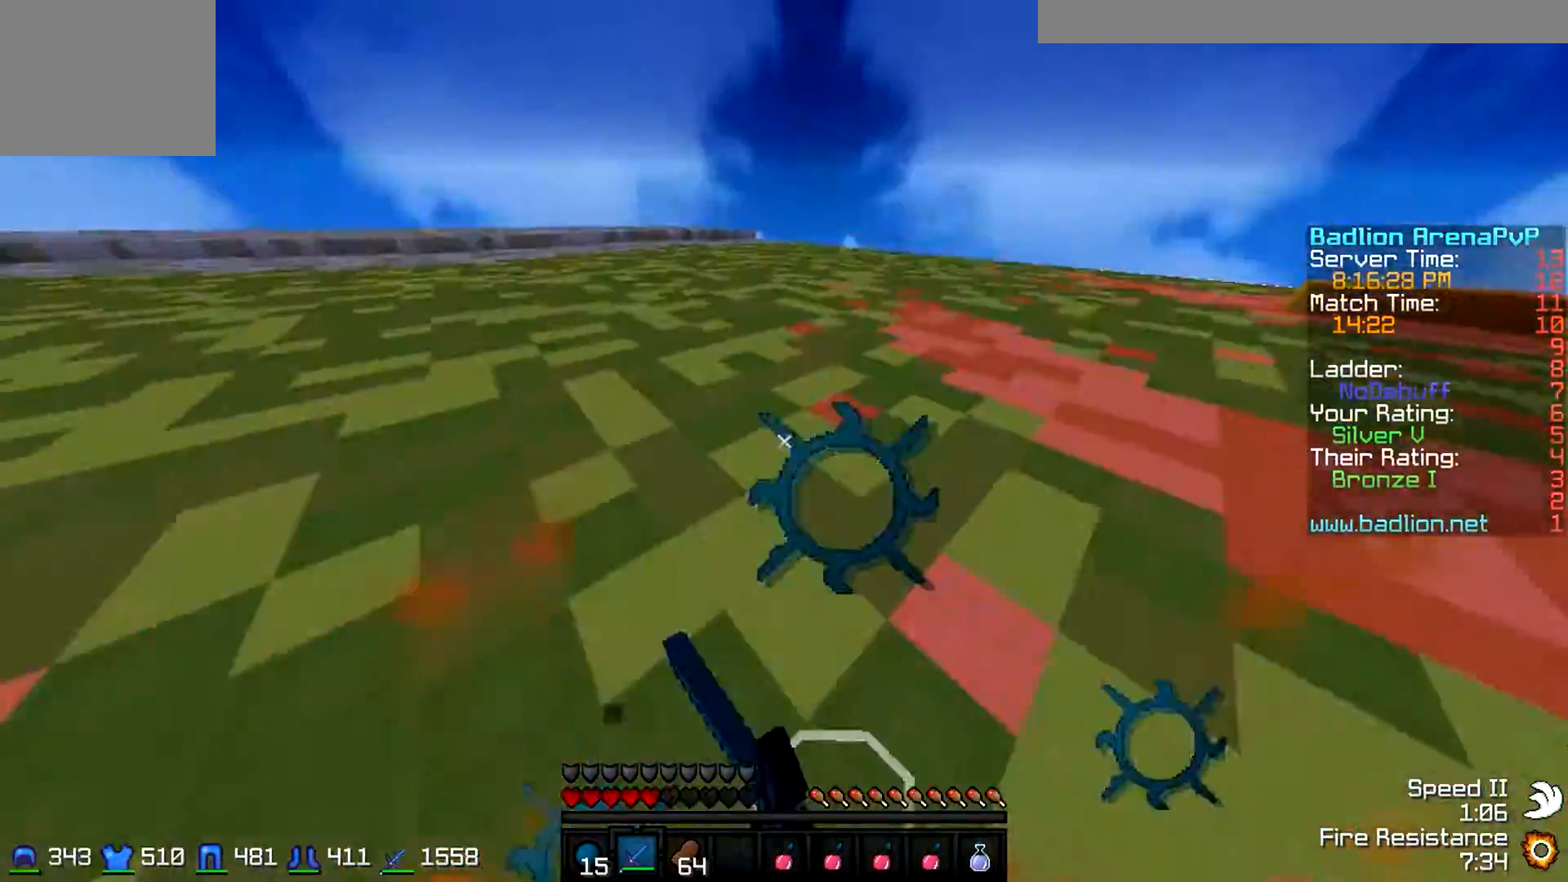
{"keys": ["d", "w"], "events": [[33, "w", "down"], [233, "w", "up"], [333, "w", "down"]]}
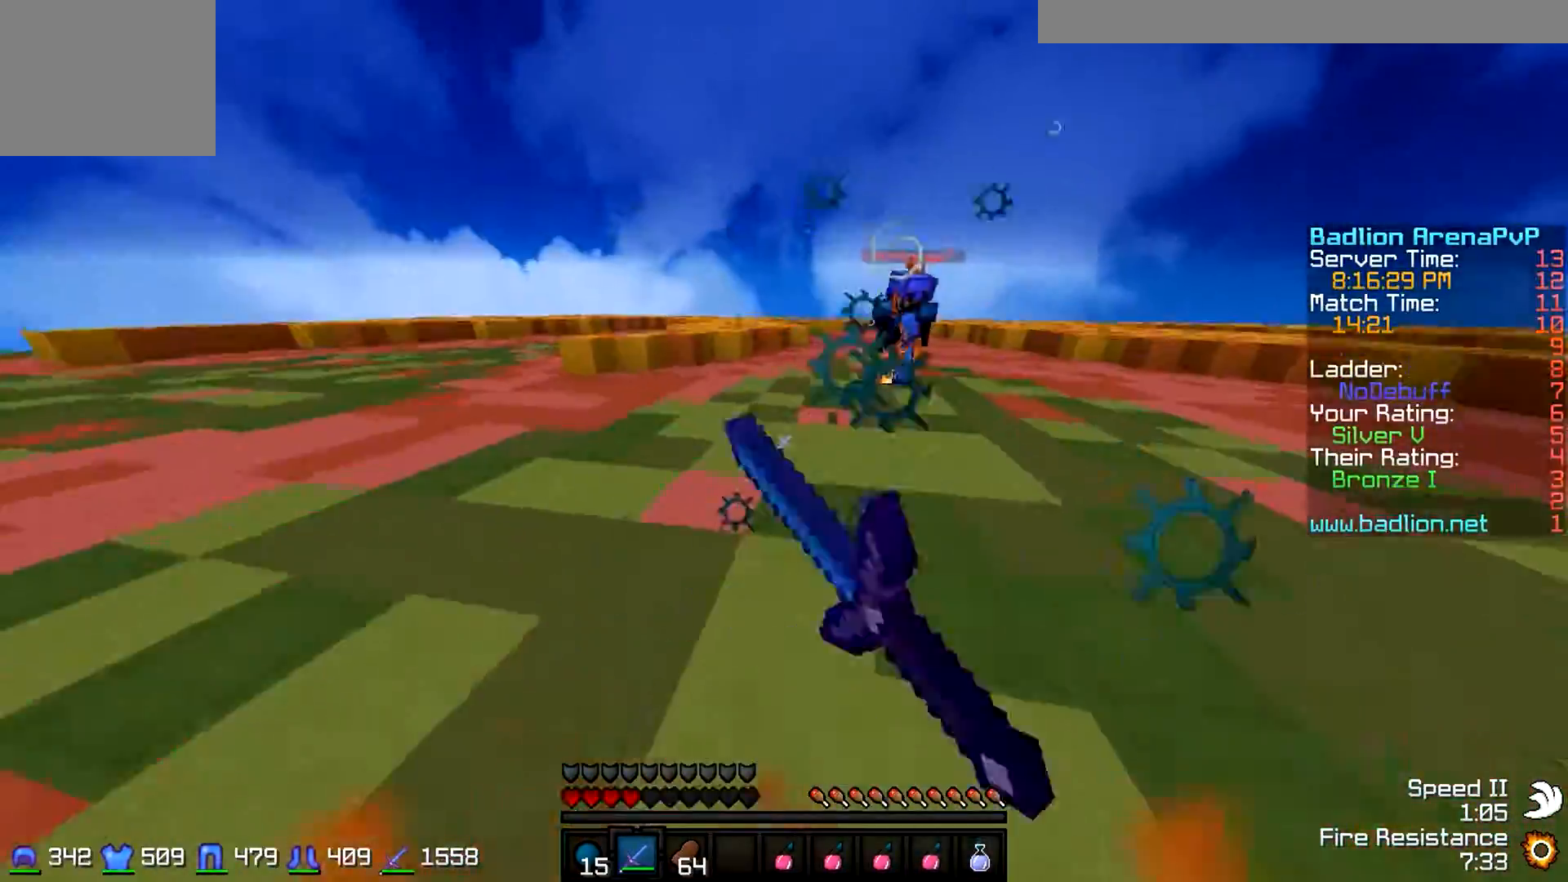
{"keys": ["d", "w"], "events": []}
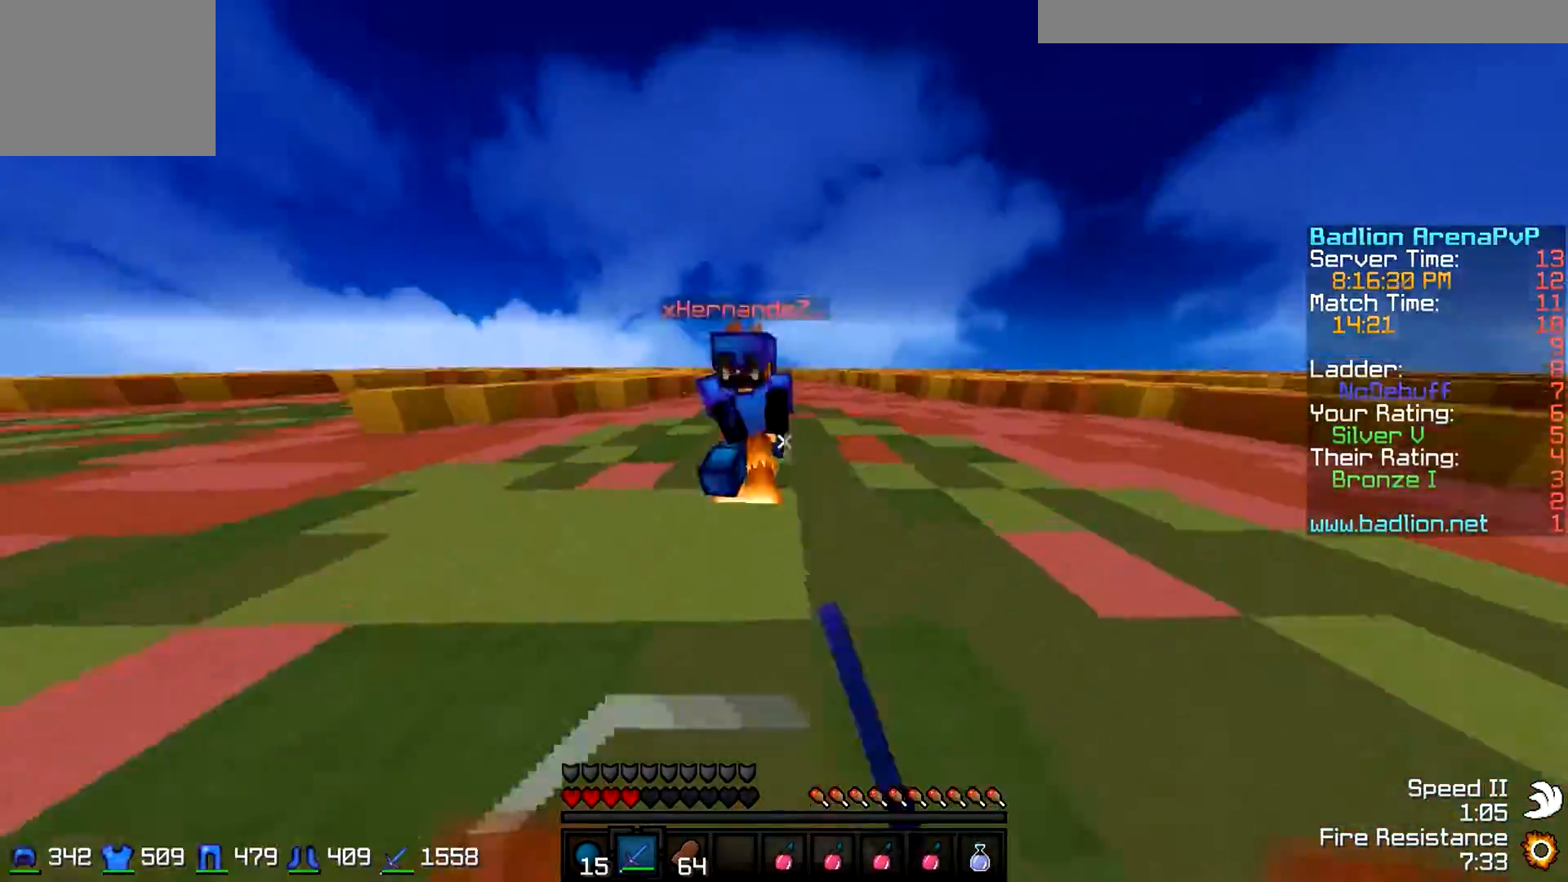
{"keys": ["d"], "events": [[100, "w", "up"], [167, "w", "down"], [233, "w", "up"], [467, "w", "down"], [500, "w", "up"]]}
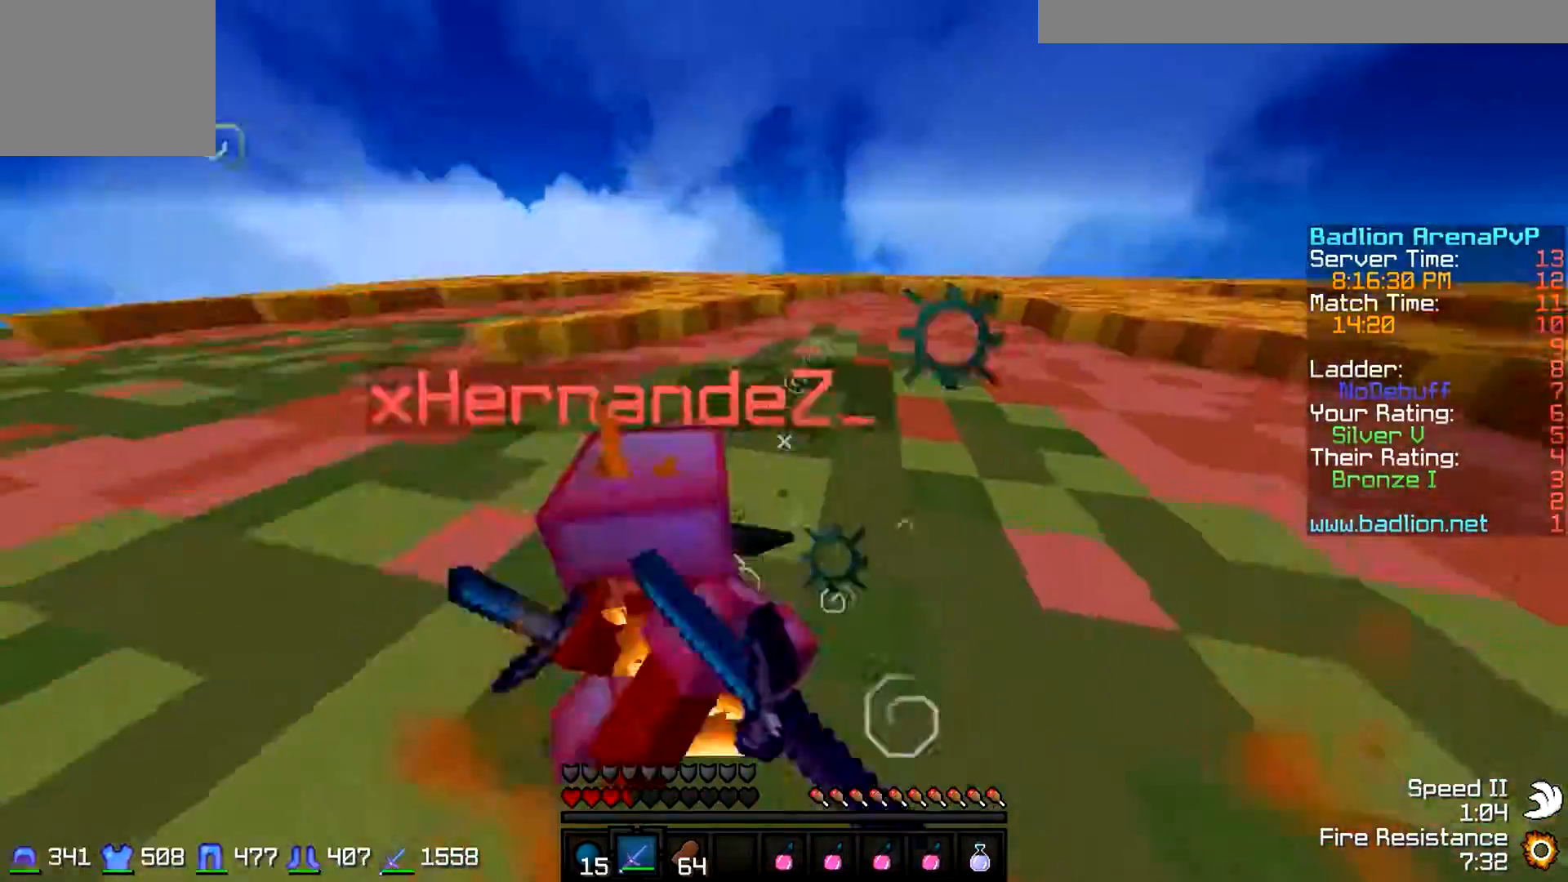
{"keys": ["d", "w"], "events": [[100, "w", "down"], [133, "w", "up"], [200, "w", "down"], [300, "w", "up"], [400, "w", "down"]]}
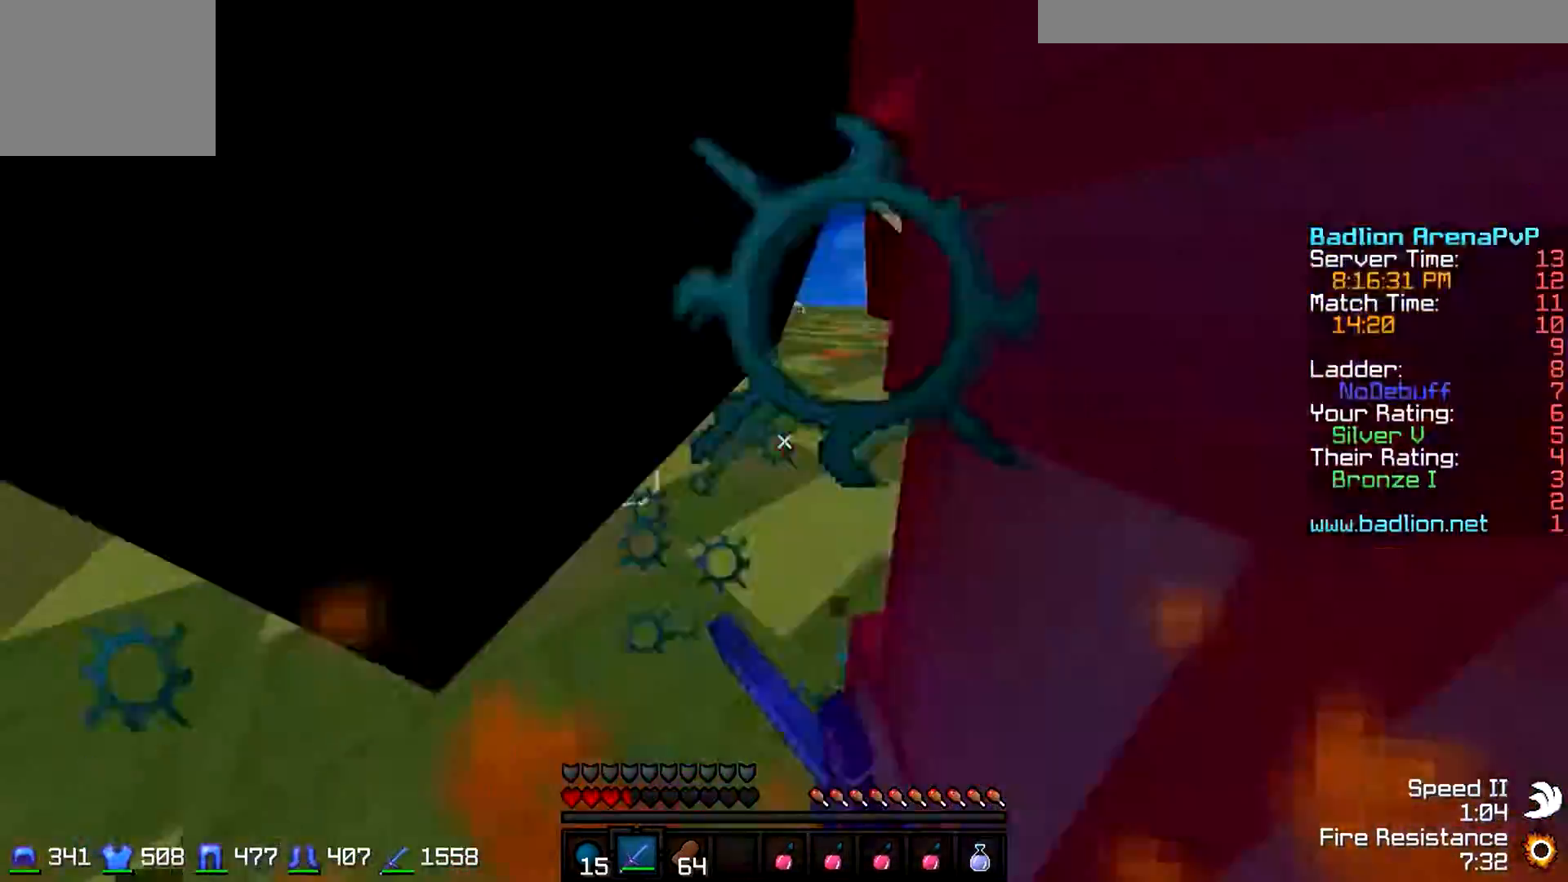
{"keys": ["d", "w"], "events": []}
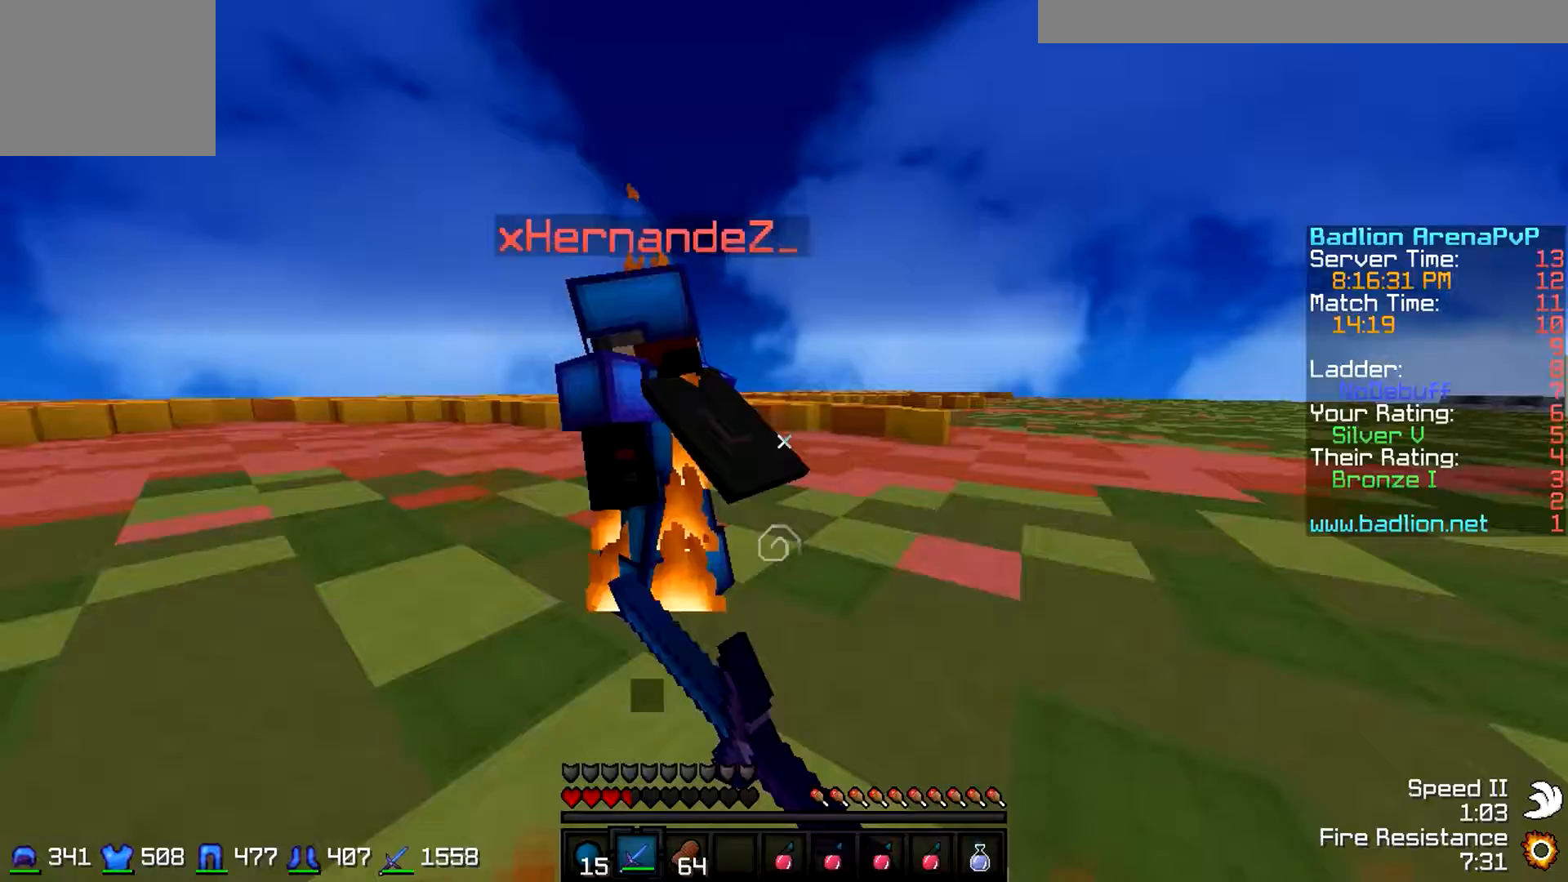
{"keys": ["d", "w"], "events": []}
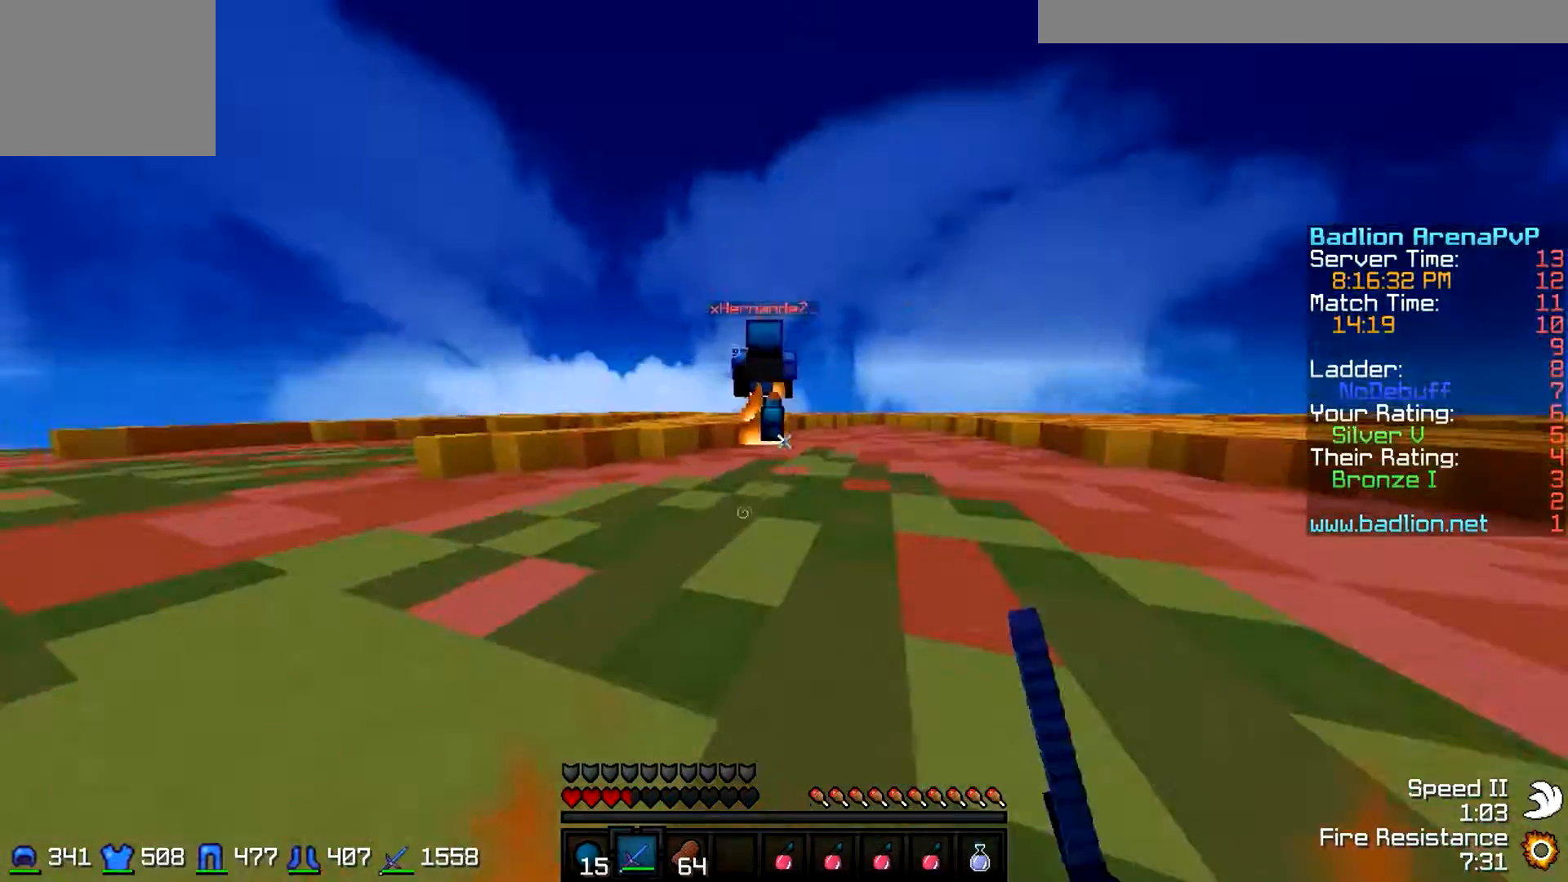
{"keys": ["w"], "events": [[333, "d", "up"]]}
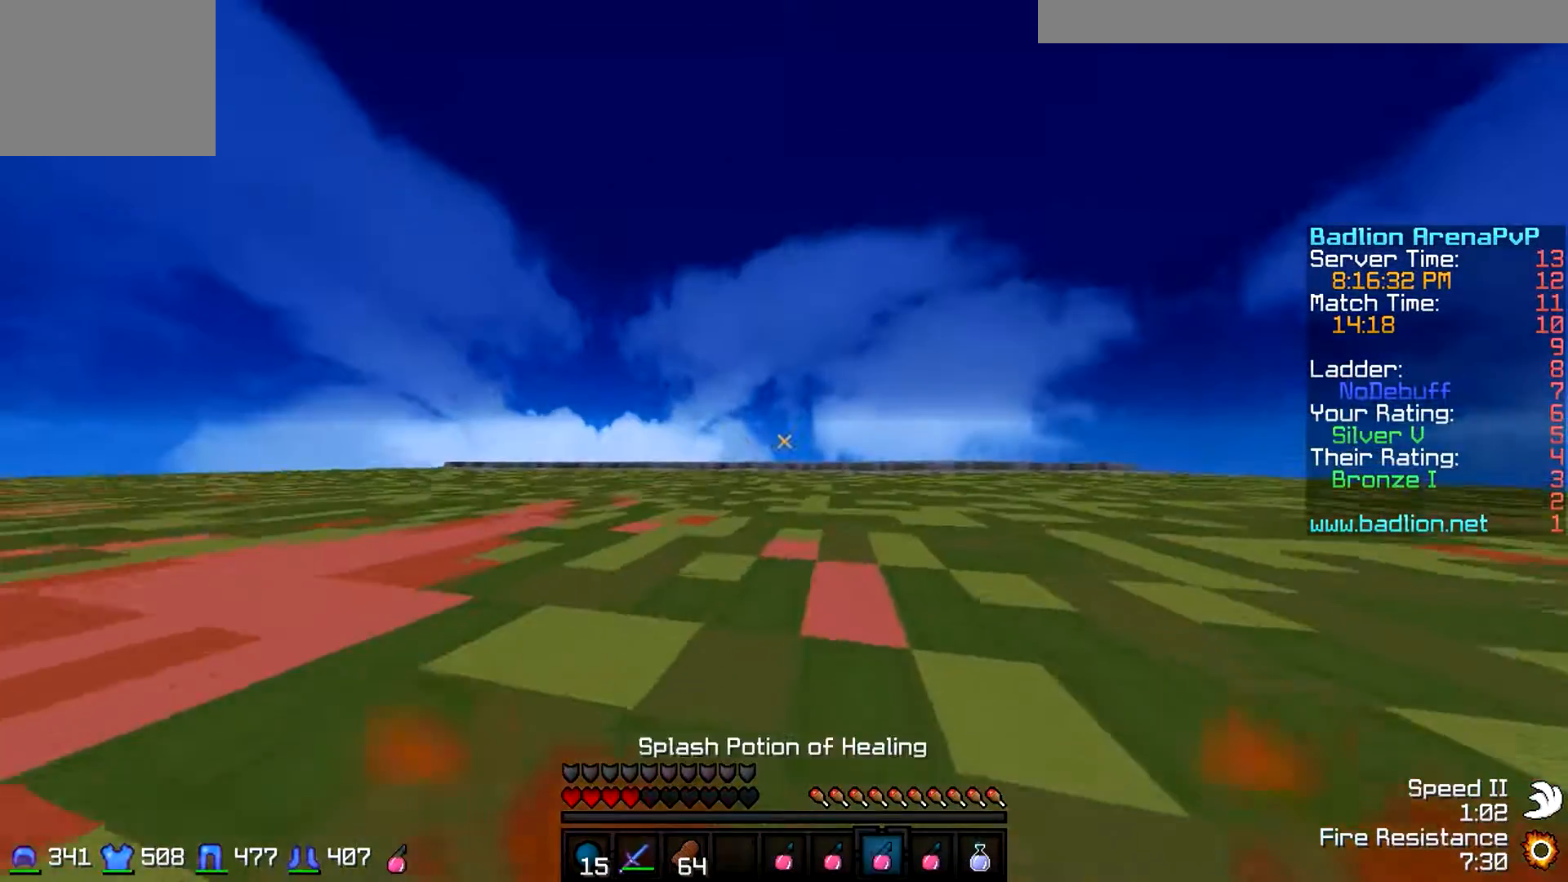
{"keys": ["w"], "events": []}
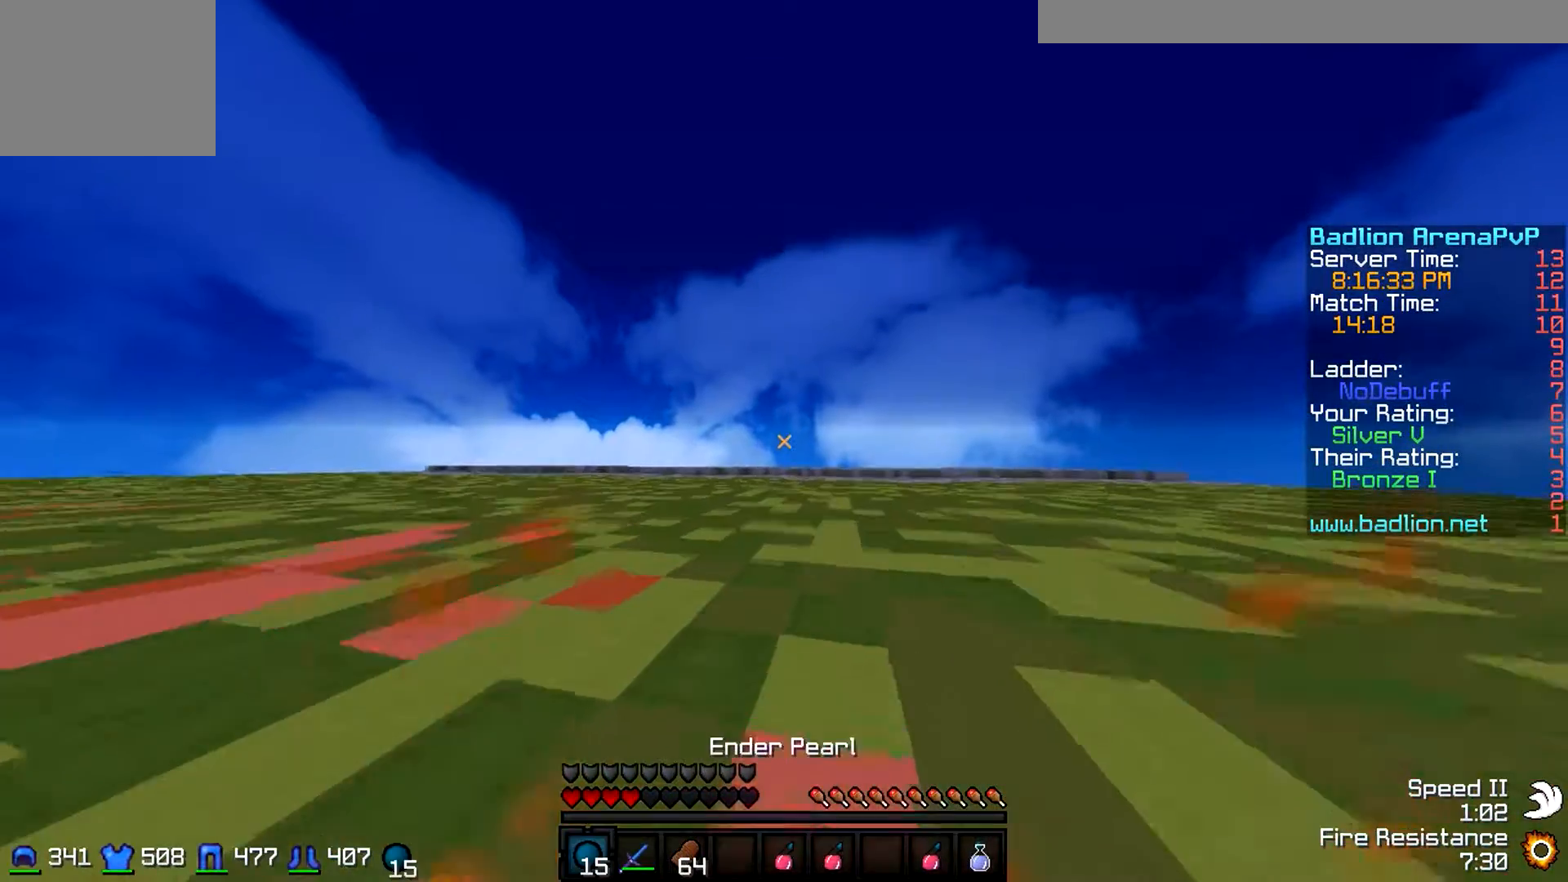
{"keys": ["w"], "events": []}
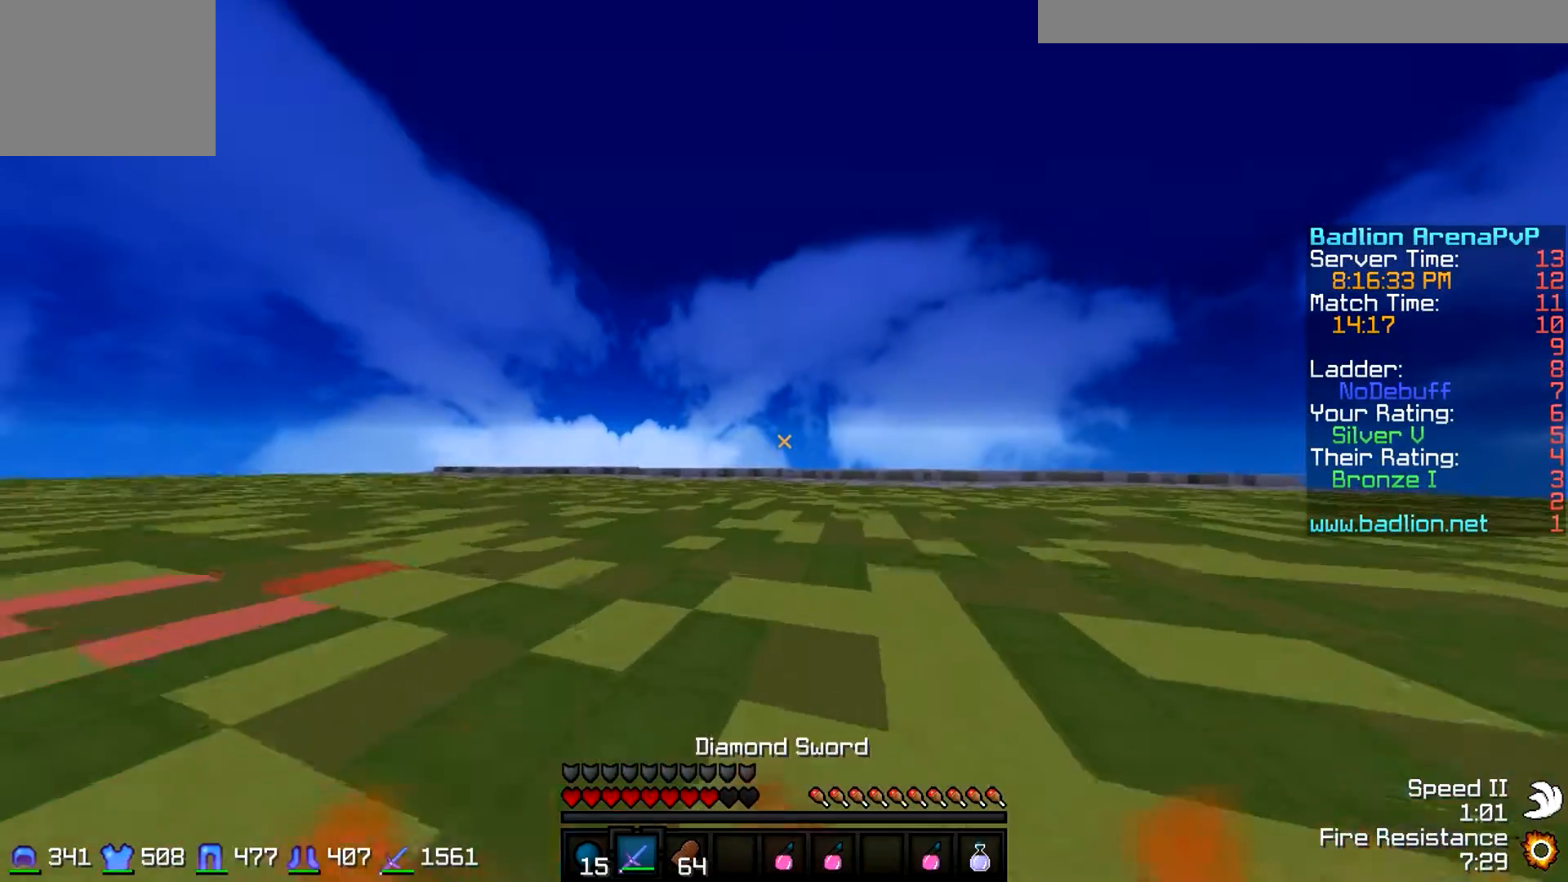
{"keys": ["a", "w"], "events": [[400, "a", "down"]]}
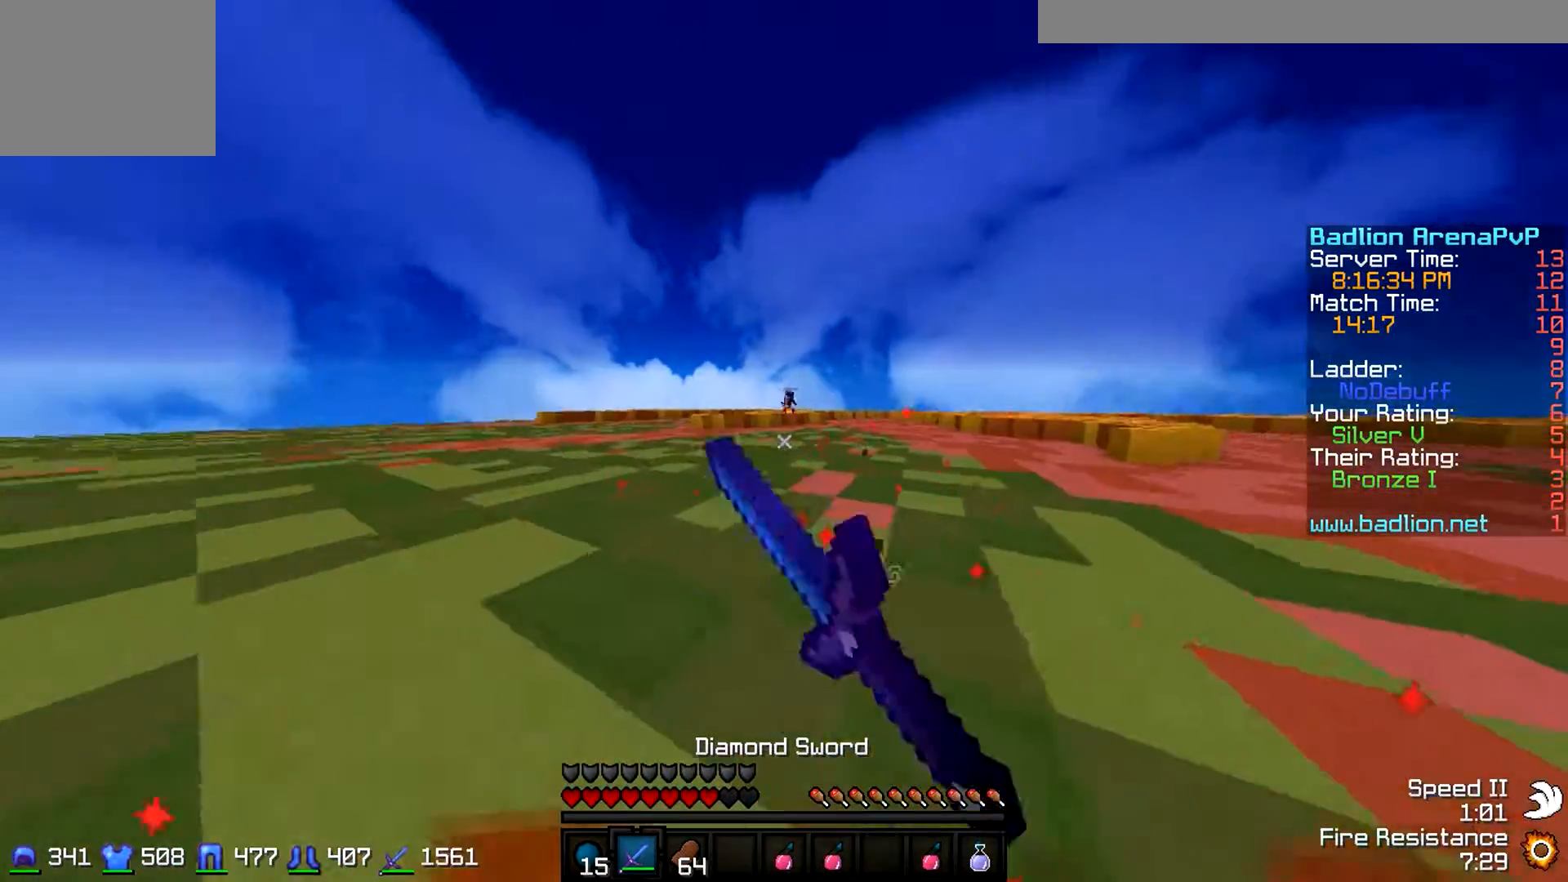
{"keys": ["a"], "events": [[433, "w", "up"]]}
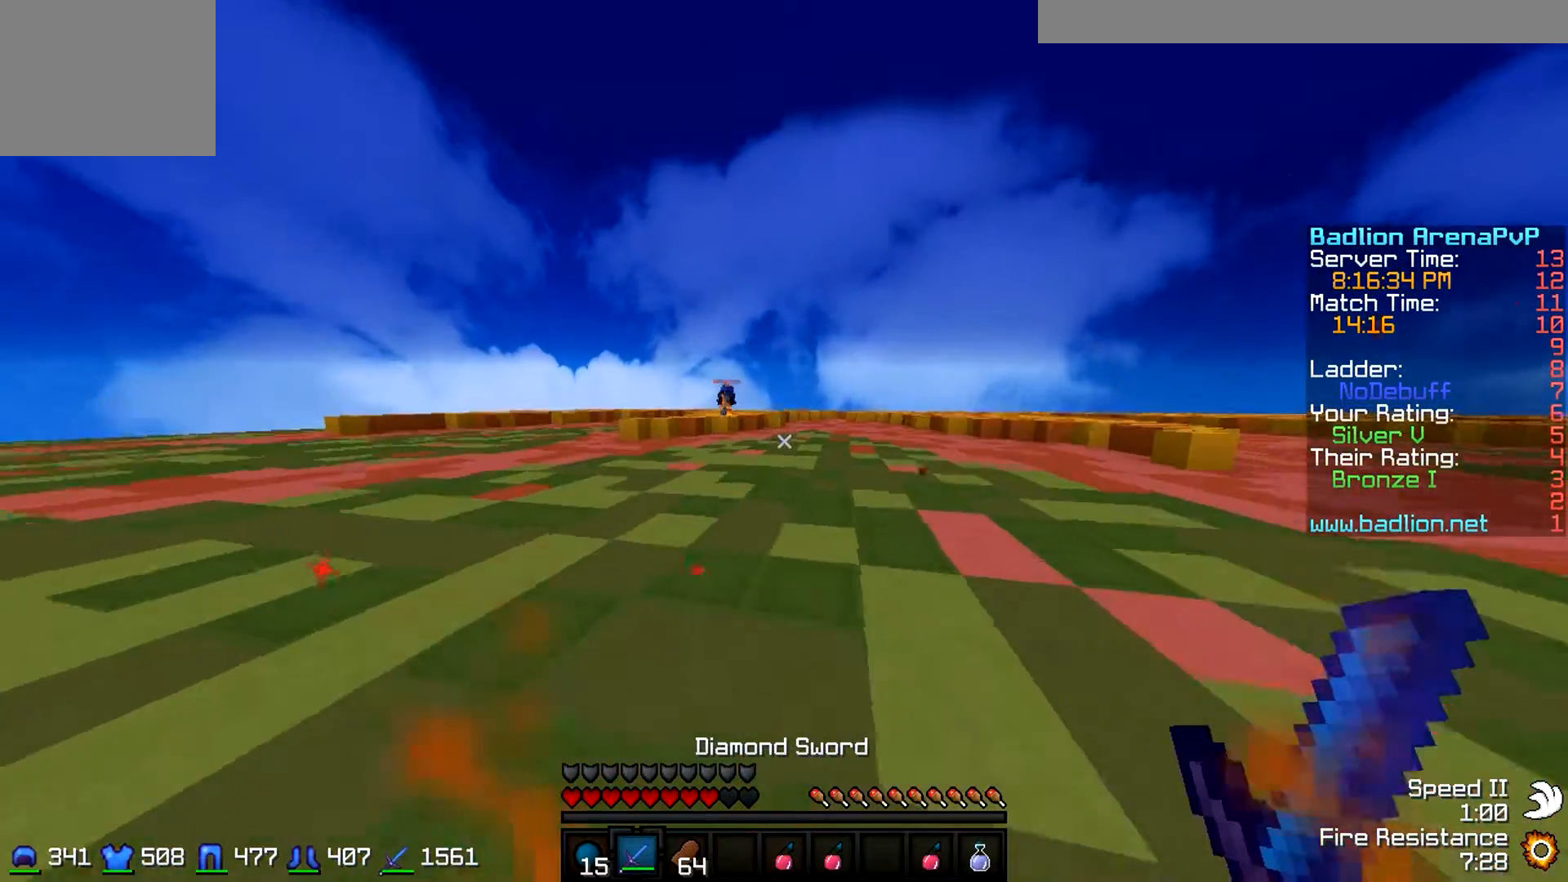
{"keys": ["s"], "events": [[33, "a", "up"], [100, "s", "down"]]}
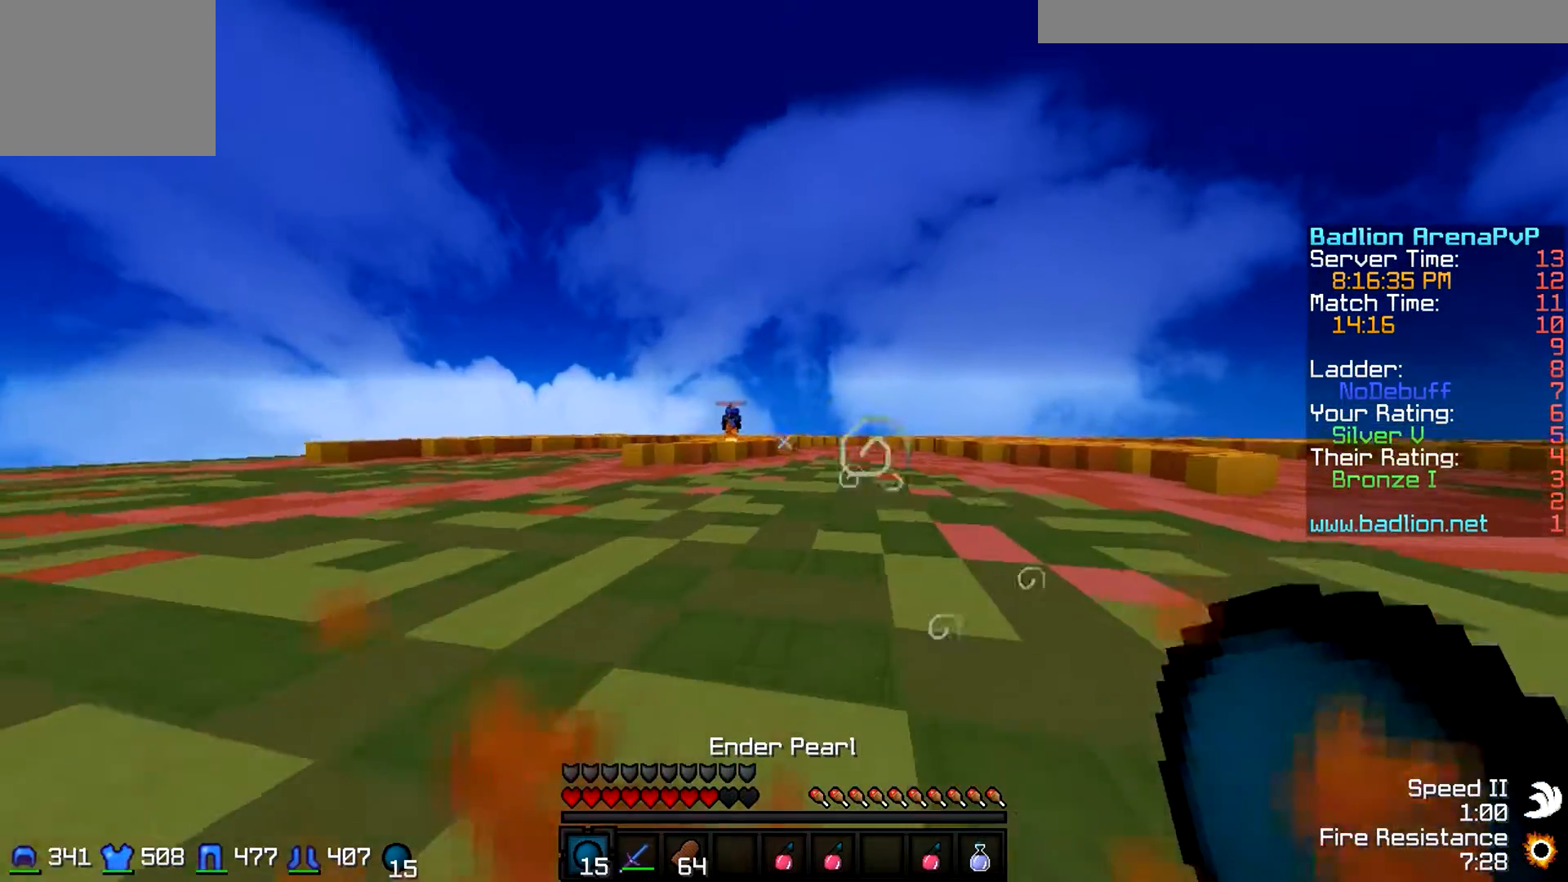
{"keys": [], "events": [[300, "s", "up"]]}
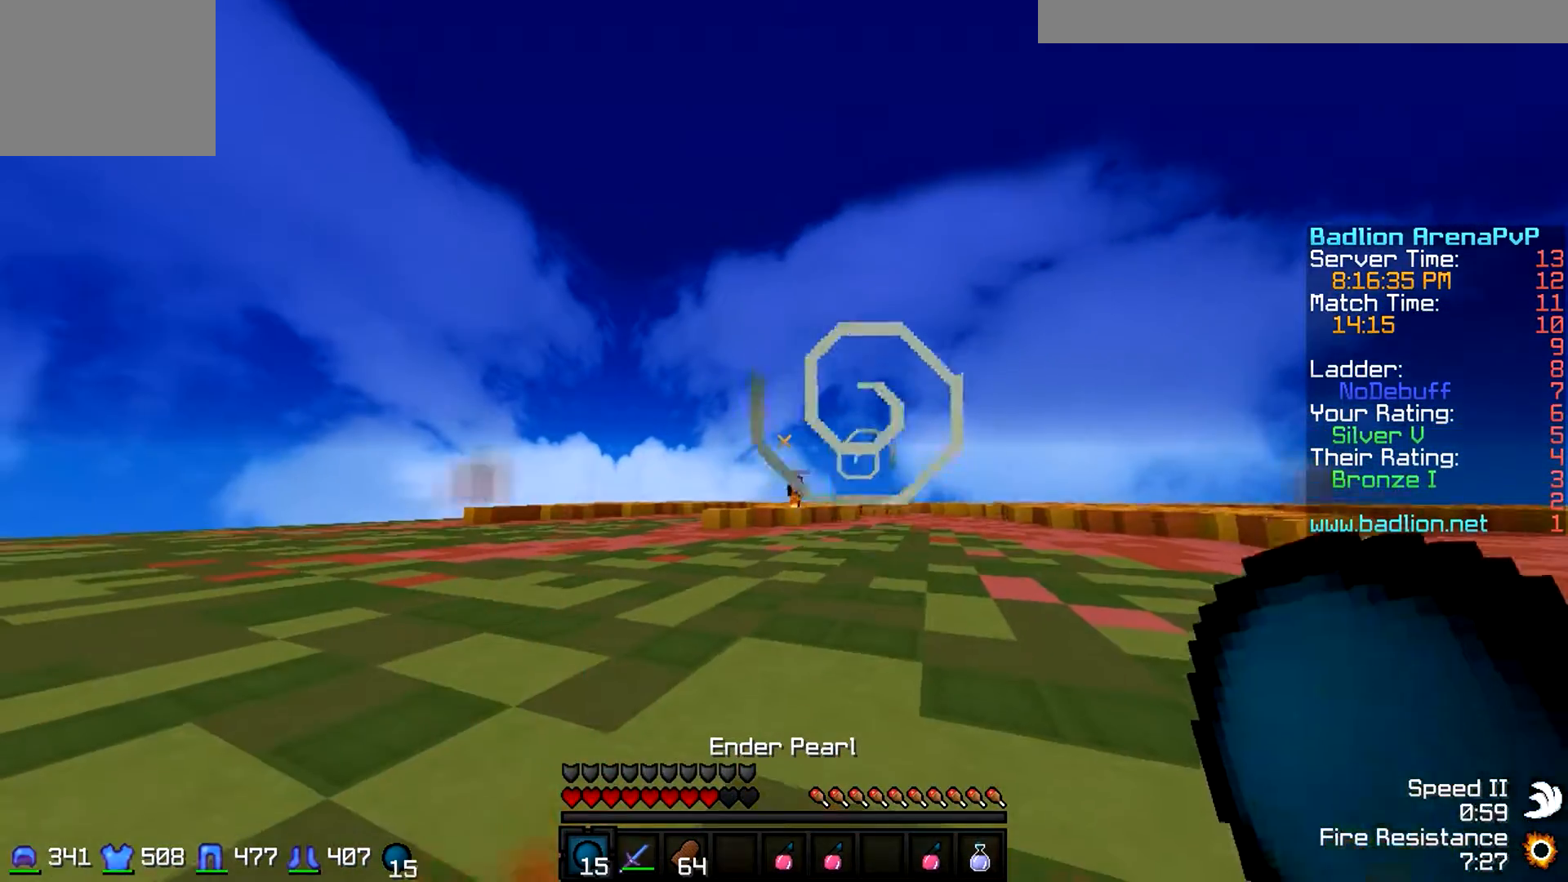
{"keys": [], "events": []}
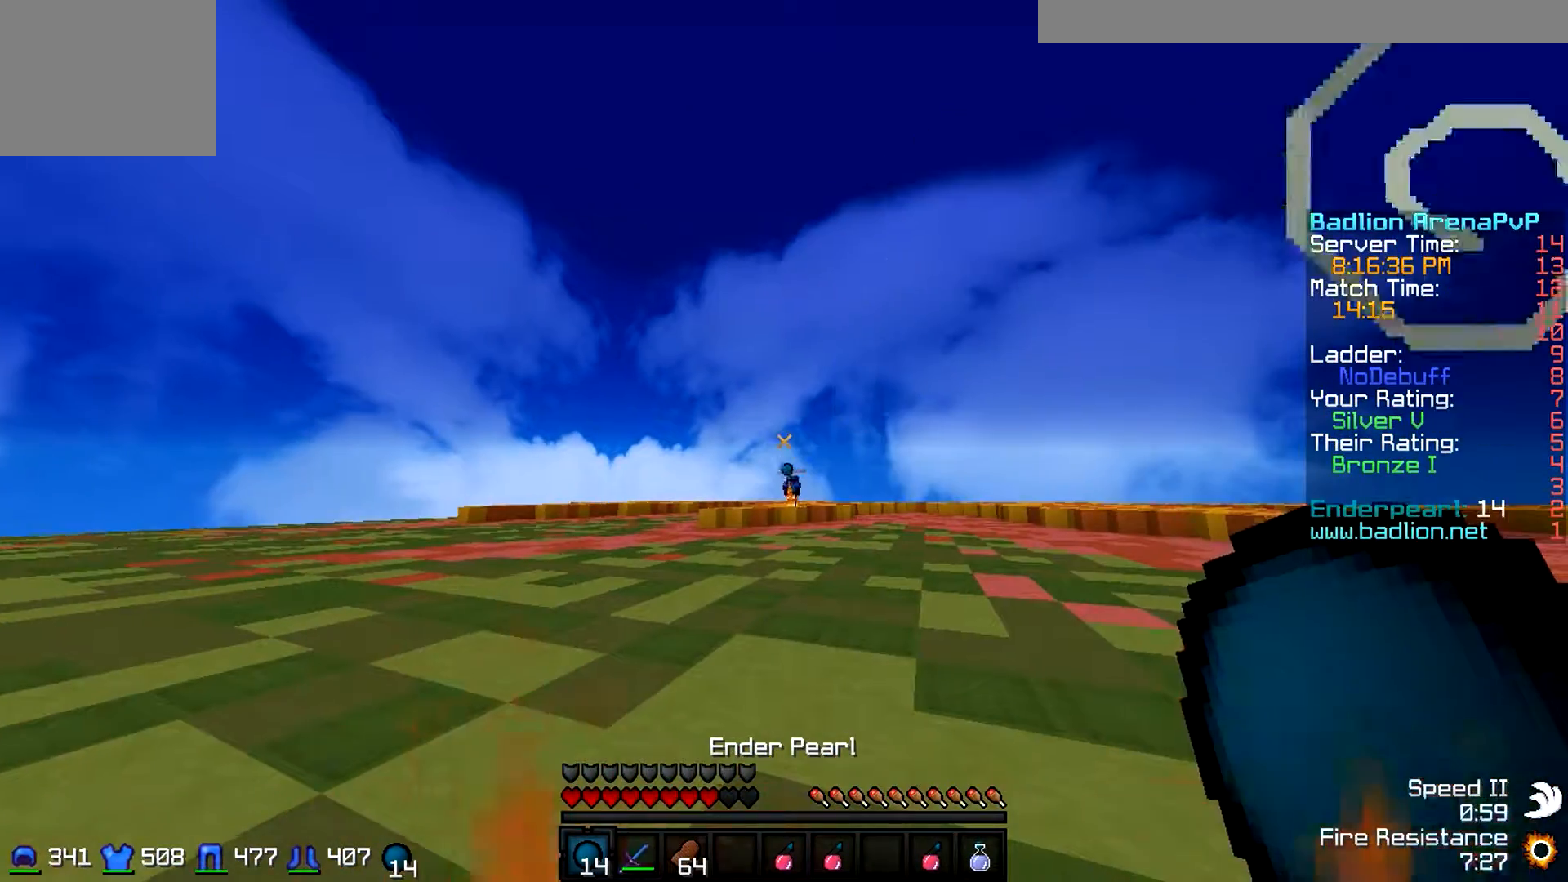
{"keys": ["w"], "events": [[333, "w", "down"]]}